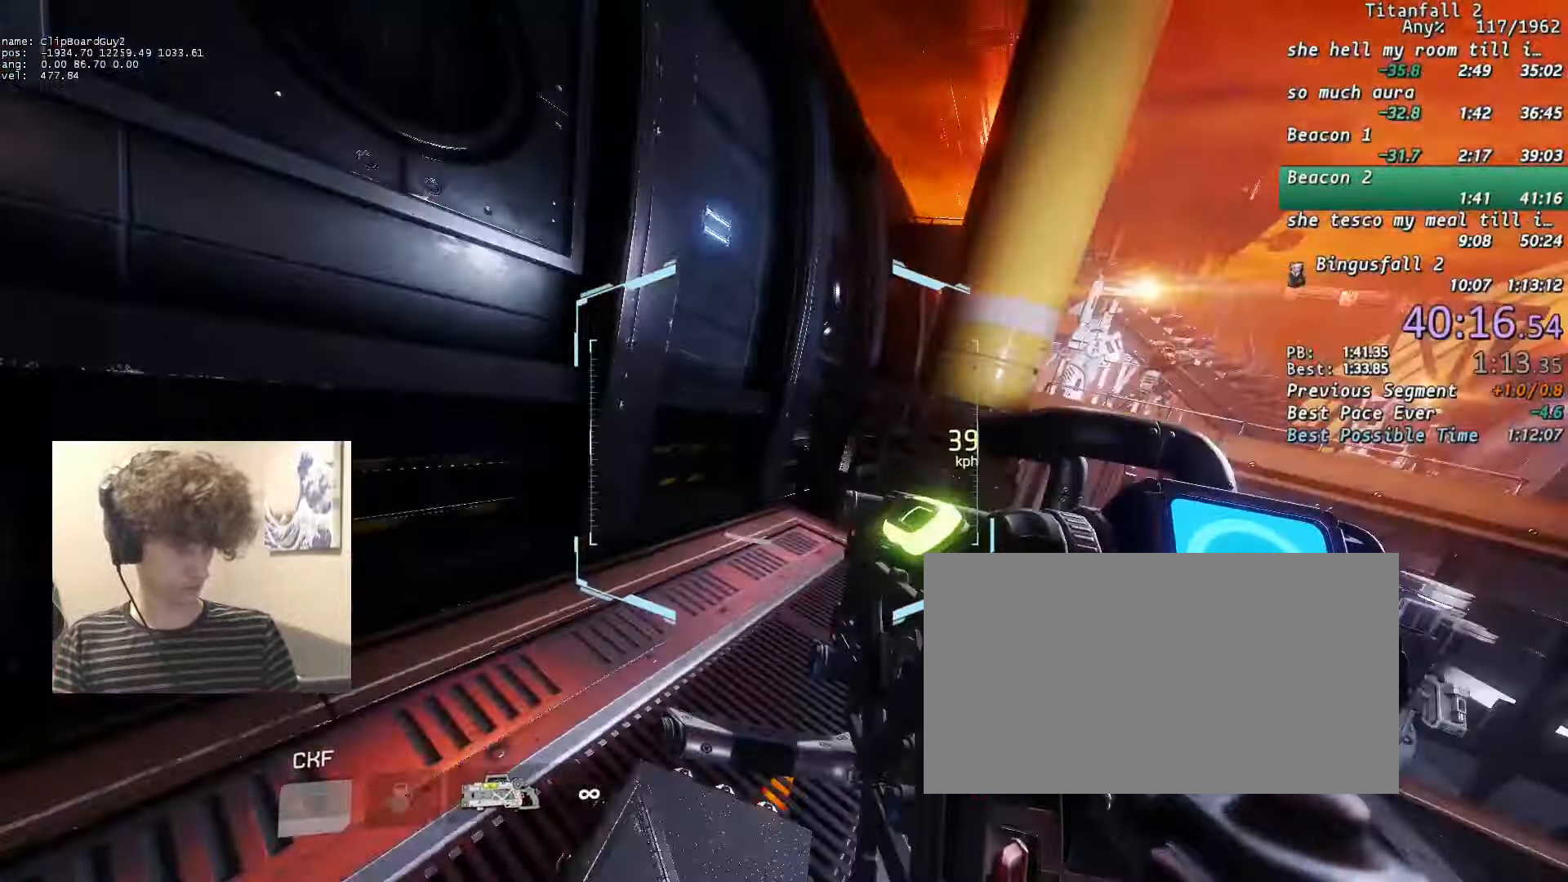
Gameplay with keyboard and mouse; each line is a JSON object with the keys and mouse buttons held at the frame after it. "events" lists presses ("down") and releases ("up") of "1", "2", "3", "4", "5", "a", "alt", "b", "c", "ctrl", "d", "e", "f", "g", "n", "q", "r", "s", "shift", "space", "t", "tab", "v", "w", "x", "z", "mouse_left", "mouse_middle", "mouse_right", "mouse_mb4", "mouse_mb5", "mouse_wheel_up" and "mouse_wheel_down" between this image and that frame as [ms after this image, input, new state], when the widget could be followed in between. "mouse_left", "mouse_middle", "mouse_right", "mouse_mb4", "mouse_mb5", "mouse_wheel_up", "mouse_wheel_down" = the "left", "middle", "right", "mb4", "mb5", "wheel_up", "wheel_down" buttons of the "mouse" list. No other keys are recorded. Not read: mouse_move.
{"keys": ["d", "shift"], "mouse": [], "events": [[16, "space", "up"], [16, "w", "up"], [66, "a", "up"], [216, "a", "down"], [250, "space", "down"], [350, "a", "up"], [350, "space", "up"]]}
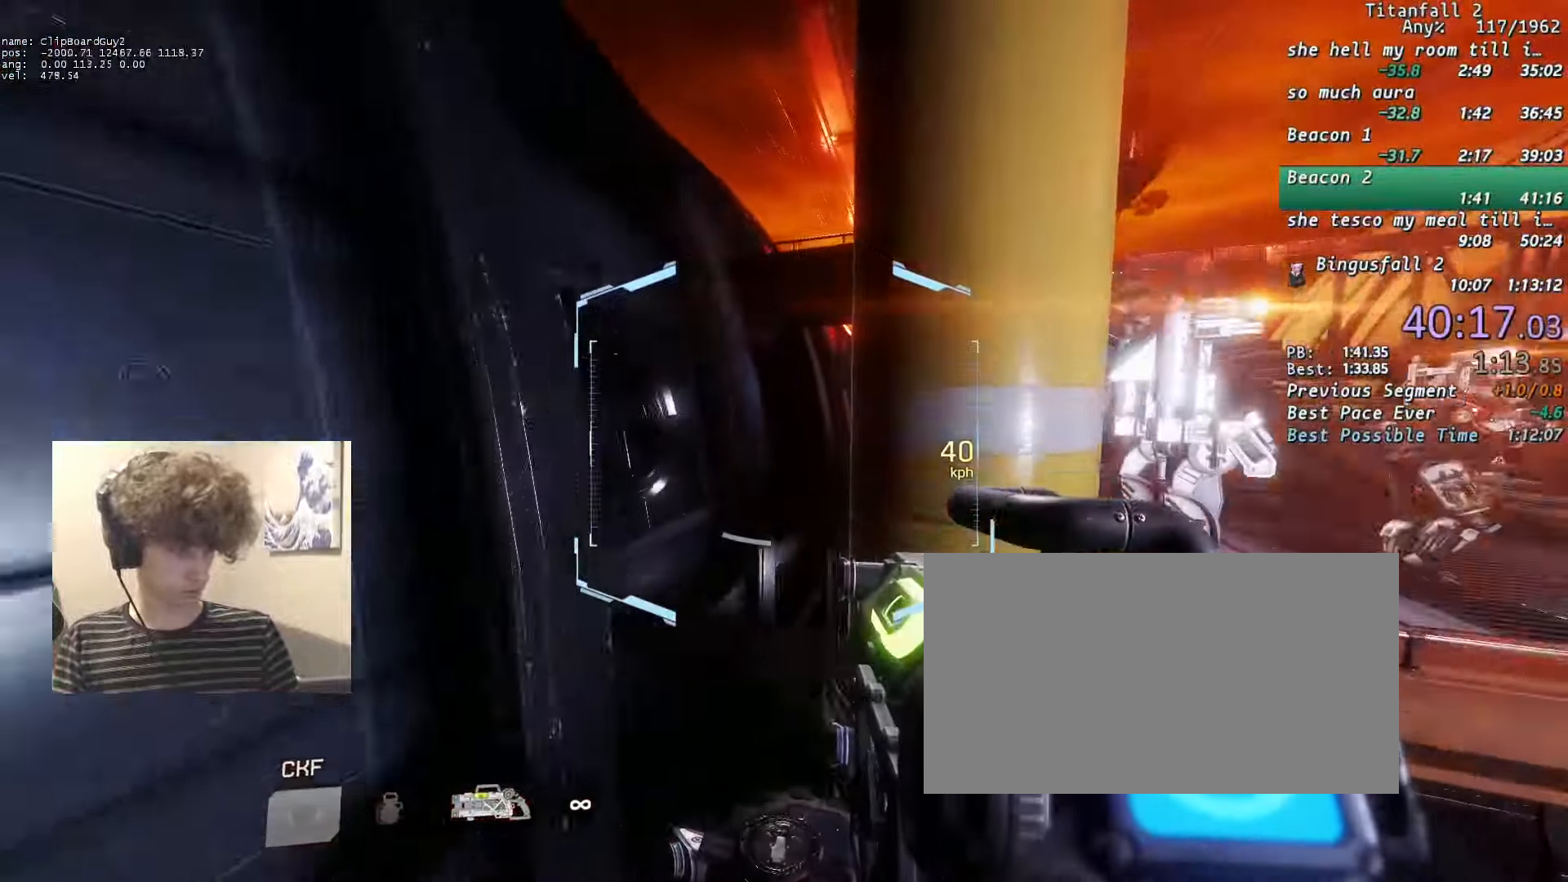
{"keys": ["d", "shift", "space", "w"], "mouse": [], "events": [[183, "w", "down"], [366, "space", "down"], [416, "space", "up"], [500, "space", "down"]]}
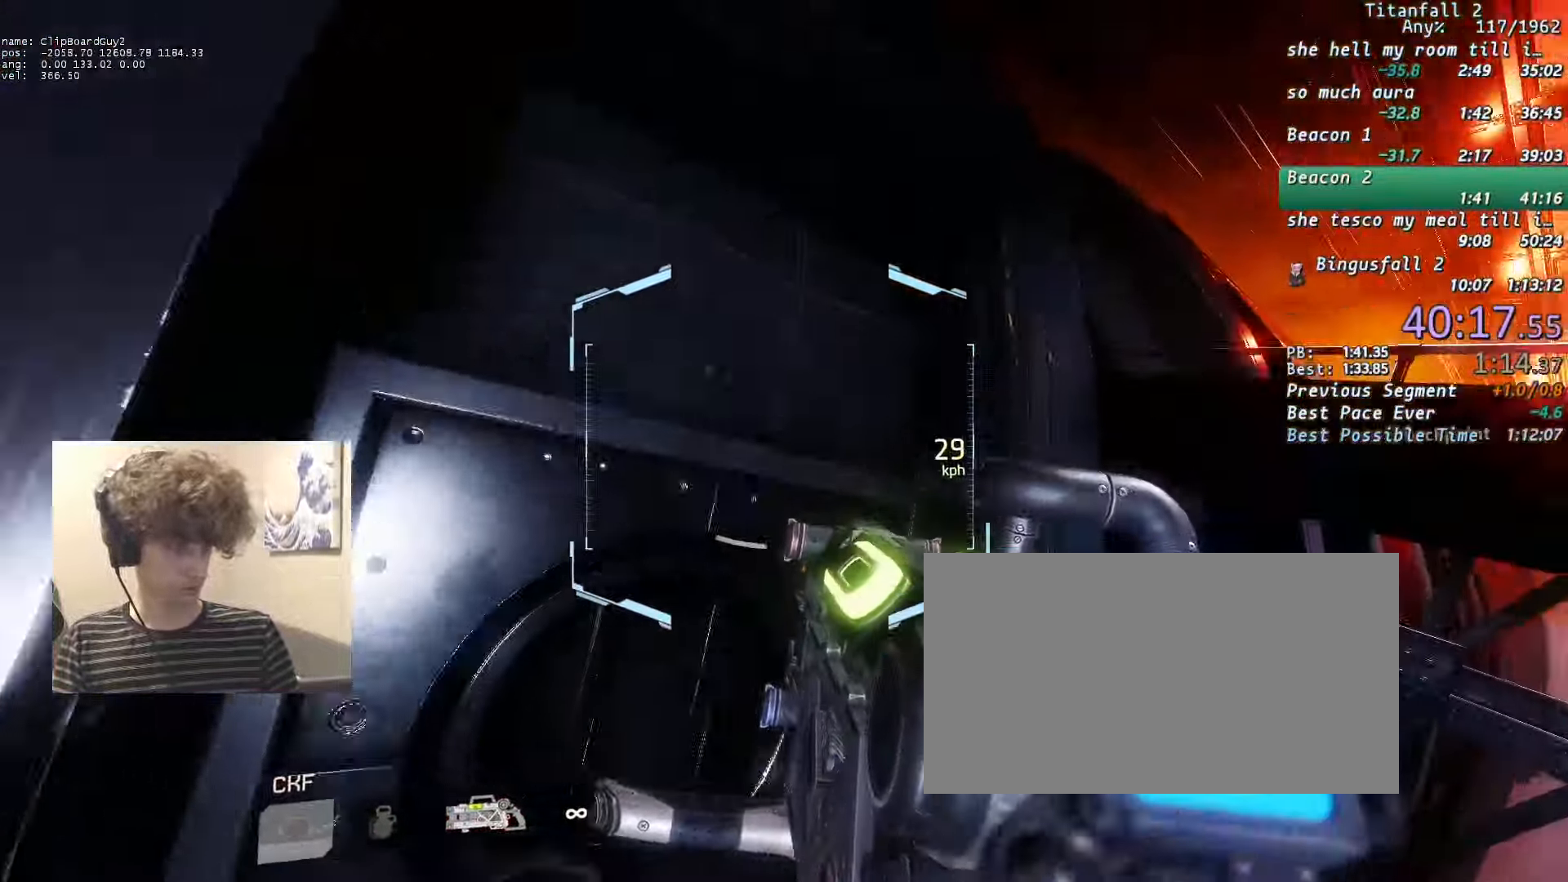
{"keys": ["d", "w"], "mouse": [], "events": [[100, "space", "up"], [100, "w", "up"], [150, "w", "down"], [233, "w", "up"], [333, "shift", "up"], [333, "w", "down"], [383, "shift", "down"], [383, "w", "up"], [433, "shift", "up"], [466, "w", "down"]]}
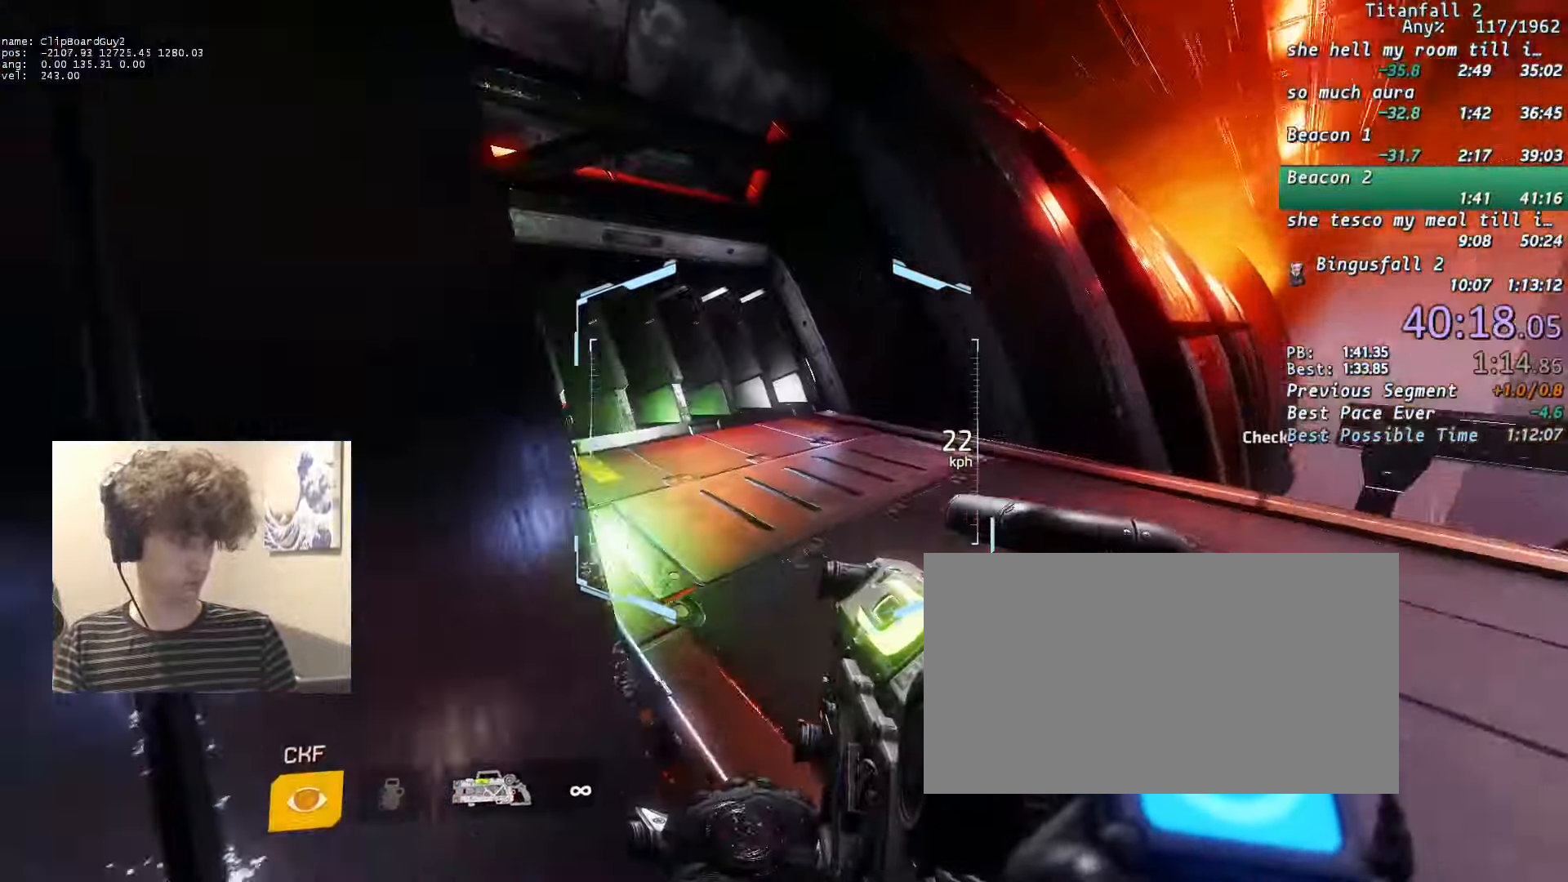
{"keys": ["shift", "w"], "mouse": [], "events": [[66, "shift", "down"], [116, "mouse_left", "down"], [400, "mouse_left", "up"], [433, "d", "up"]]}
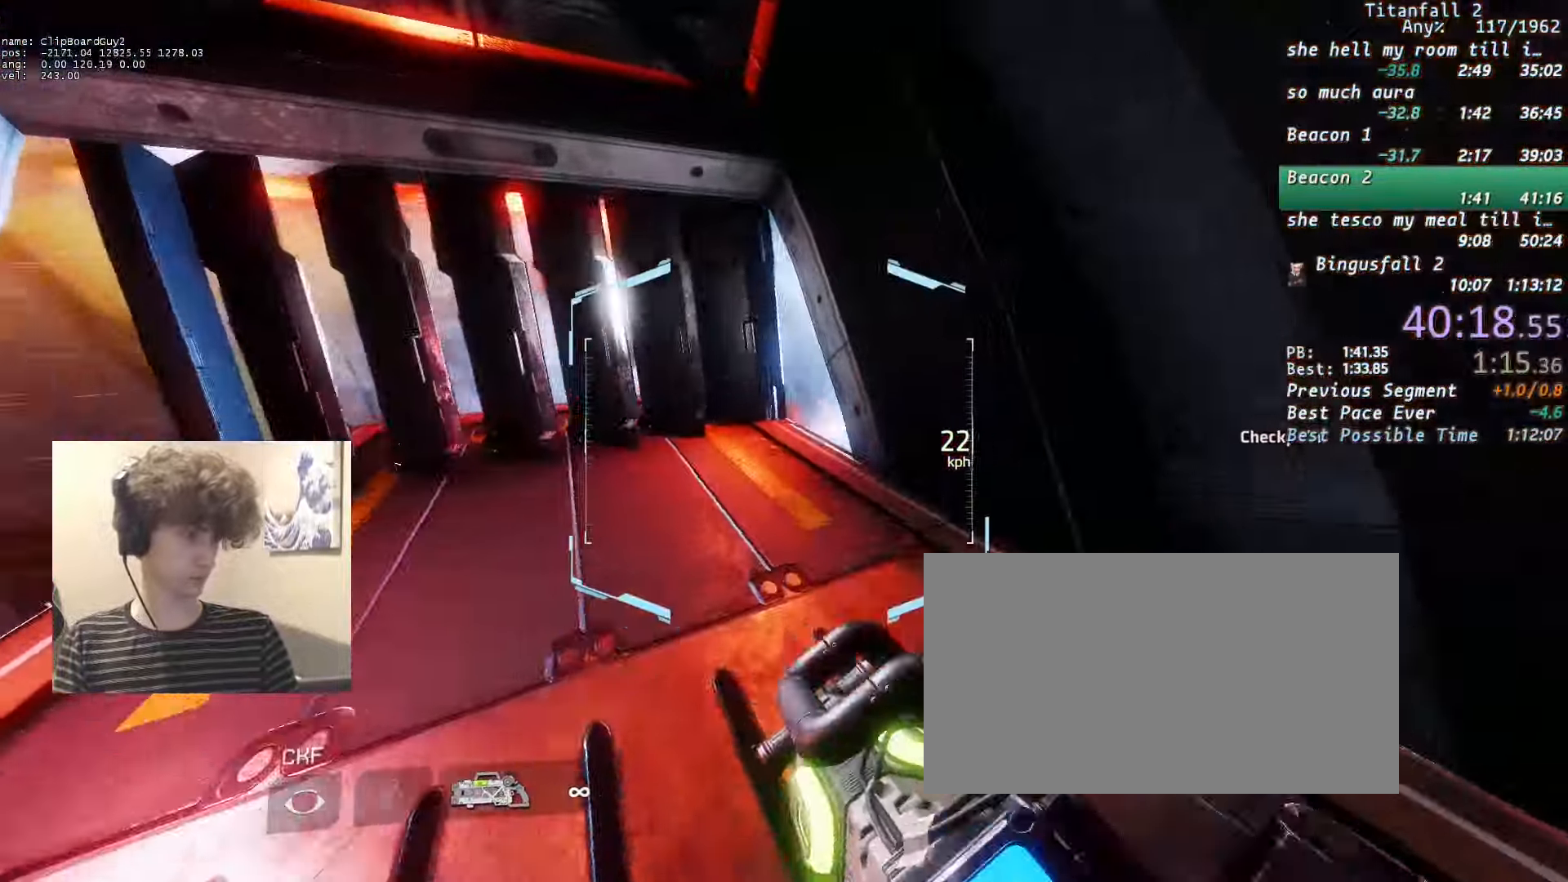
{"keys": ["shift", "w"], "mouse": ["mb5"], "events": [[216, "mouse_mb5", "down"]]}
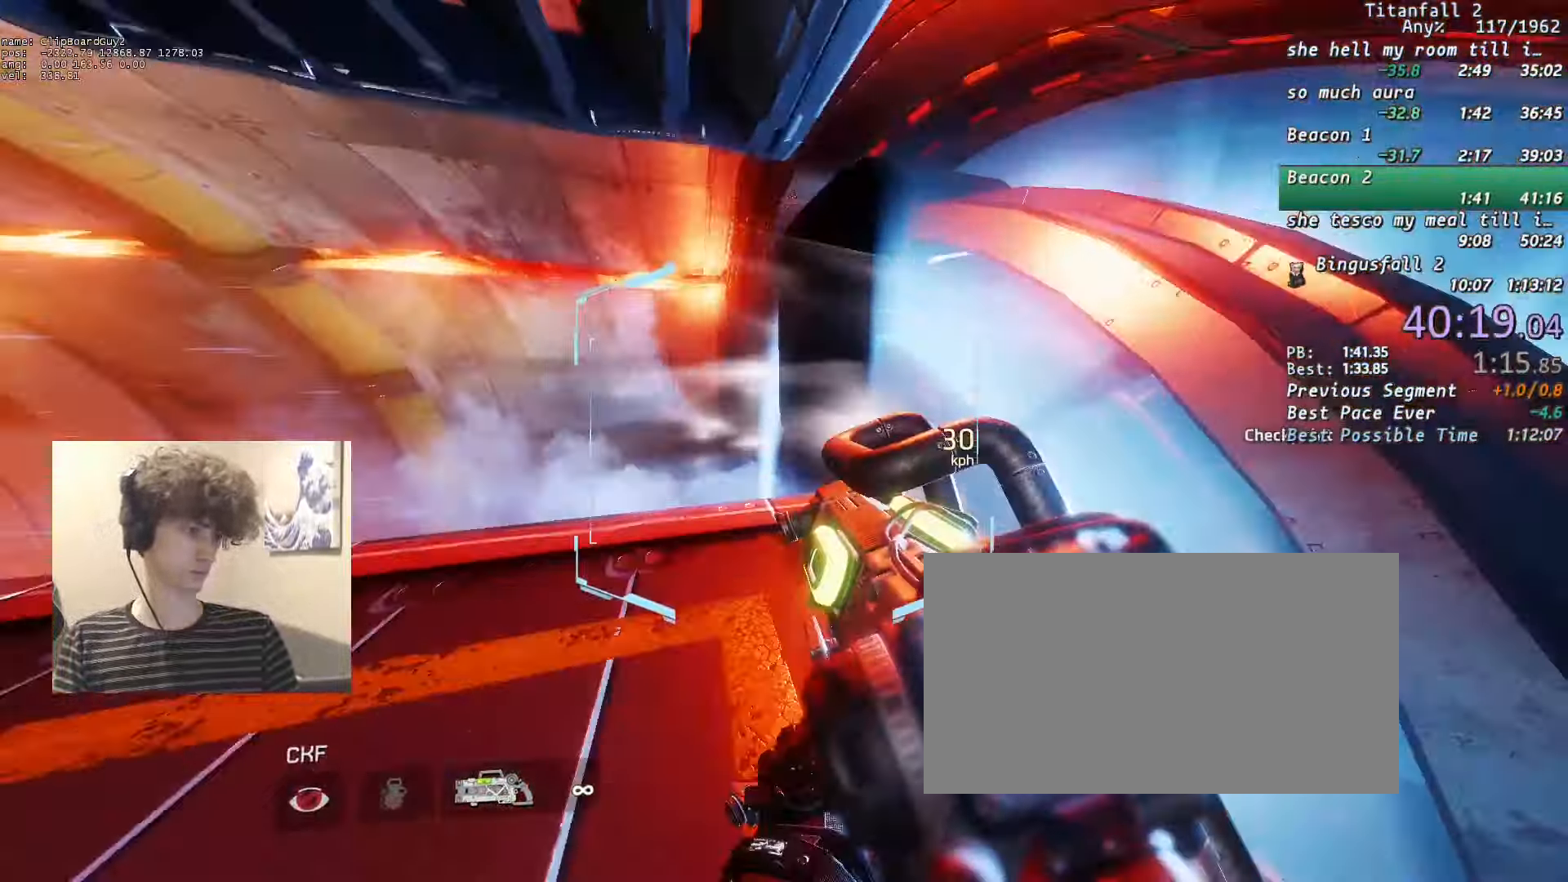
{"keys": ["a", "shift"], "mouse": ["mb5"], "events": [[50, "a", "down"], [100, "d", "down"], [100, "space", "down"], [183, "d", "up"], [183, "space", "up"], [183, "w", "up"]]}
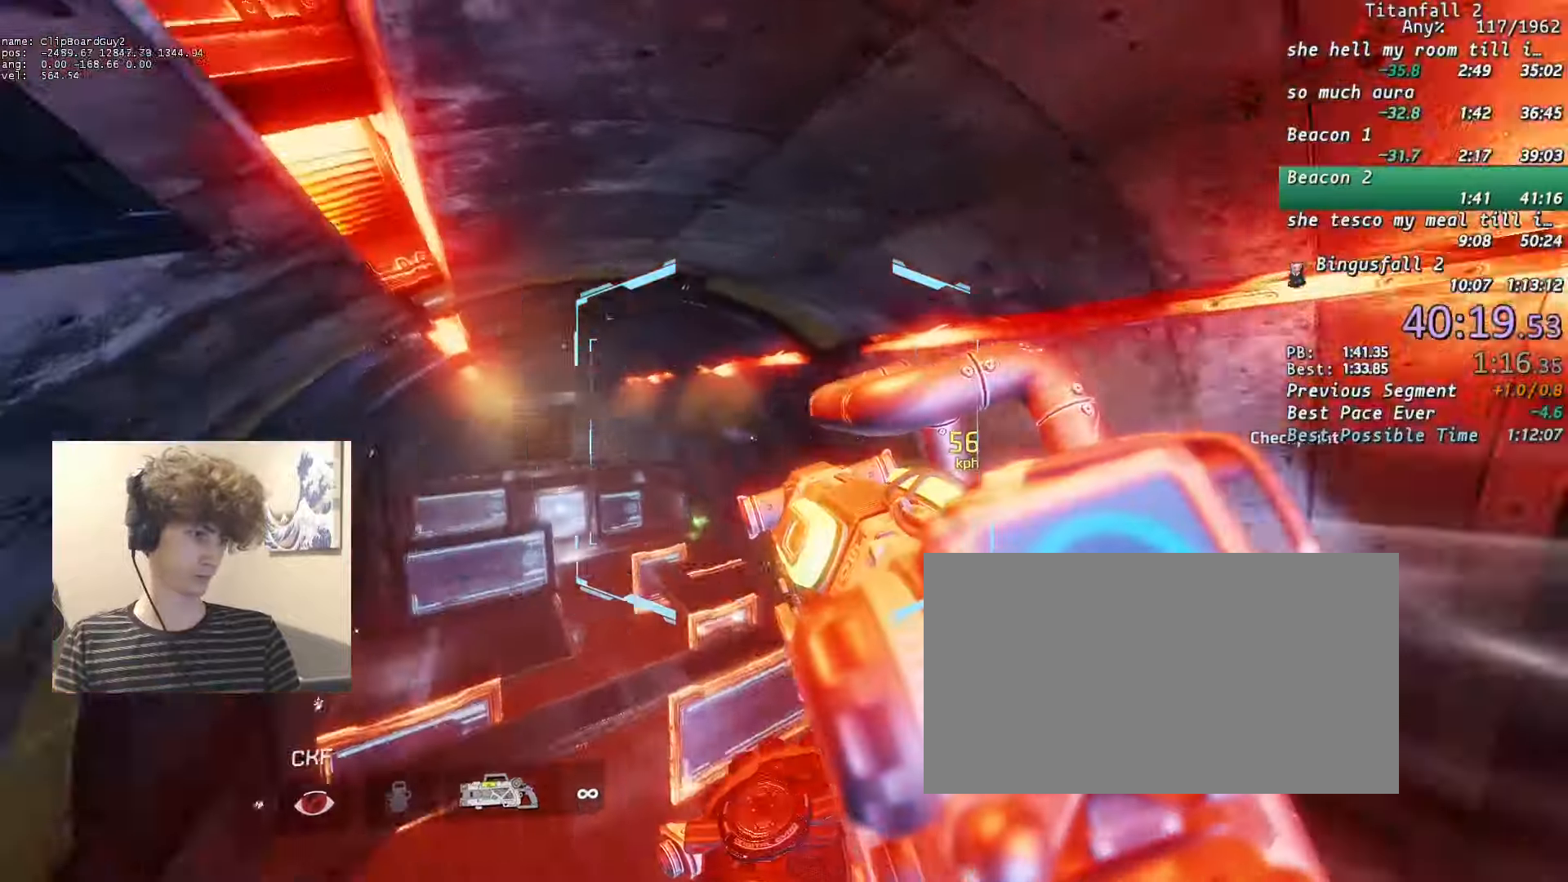
{"keys": ["a", "d", "shift"], "mouse": ["mb5"], "events": [[450, "d", "down"]]}
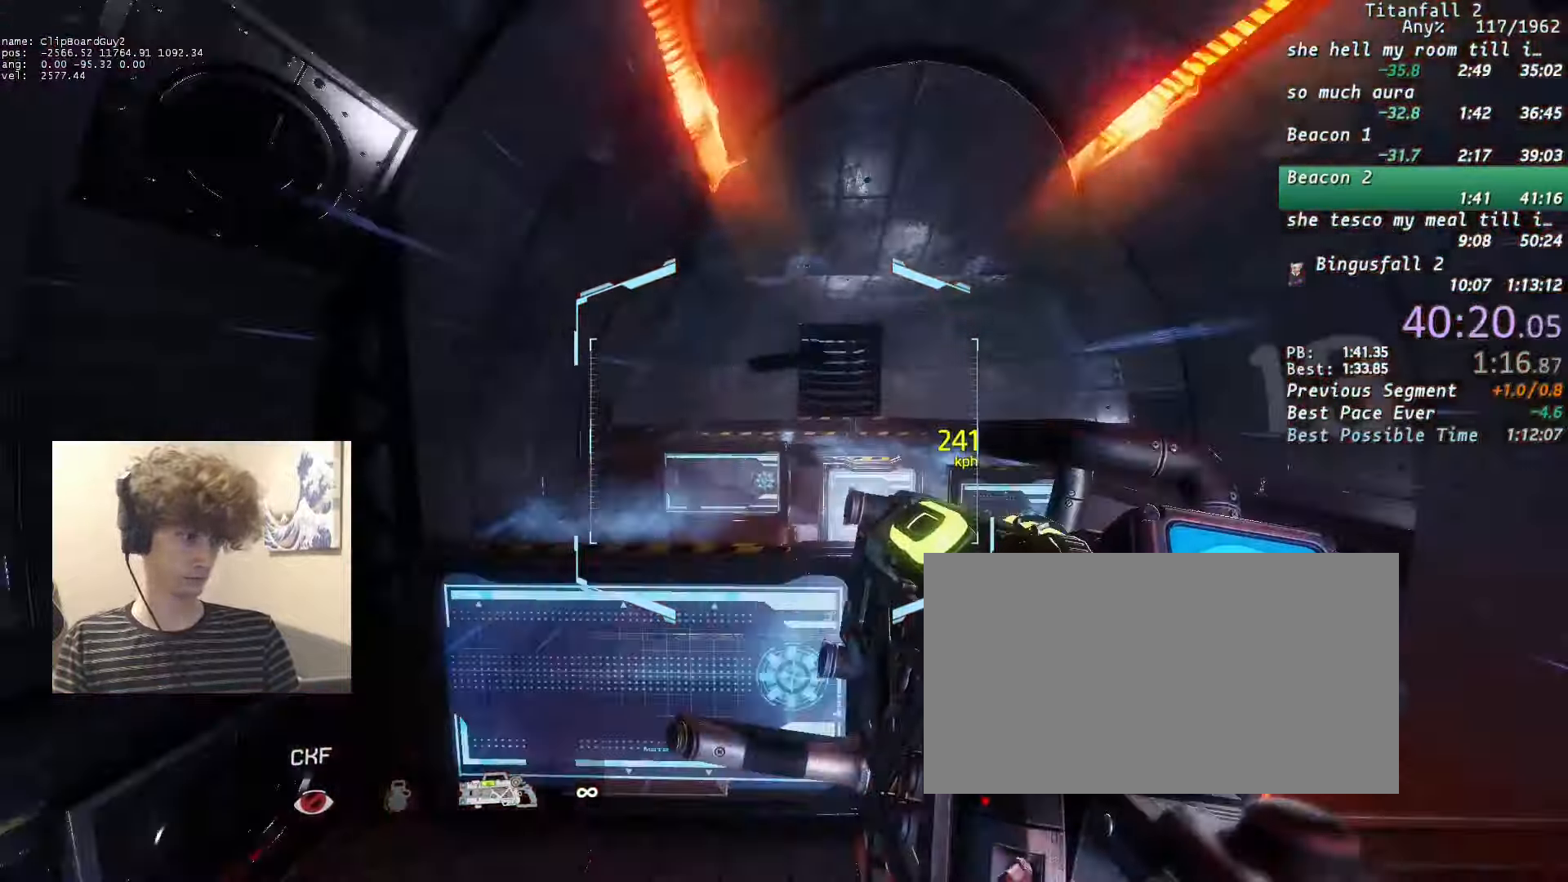
{"keys": ["d", "shift"], "mouse": ["mb5"], "events": [[33, "space", "down"], [83, "a", "up"], [83, "space", "up"]]}
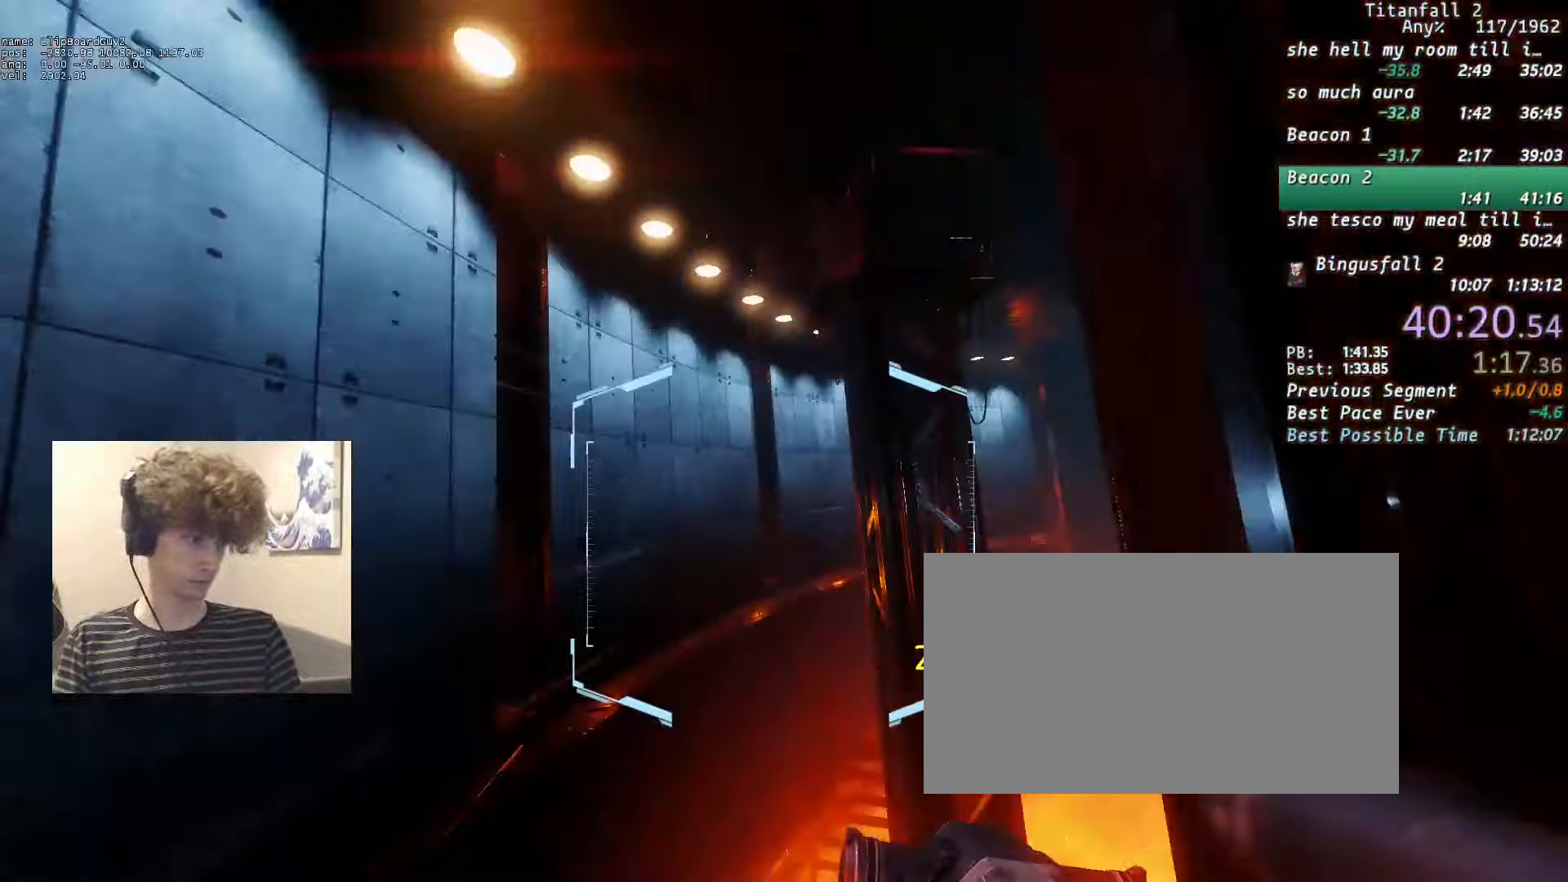
{"keys": ["d", "shift"], "mouse": ["mb5"], "events": []}
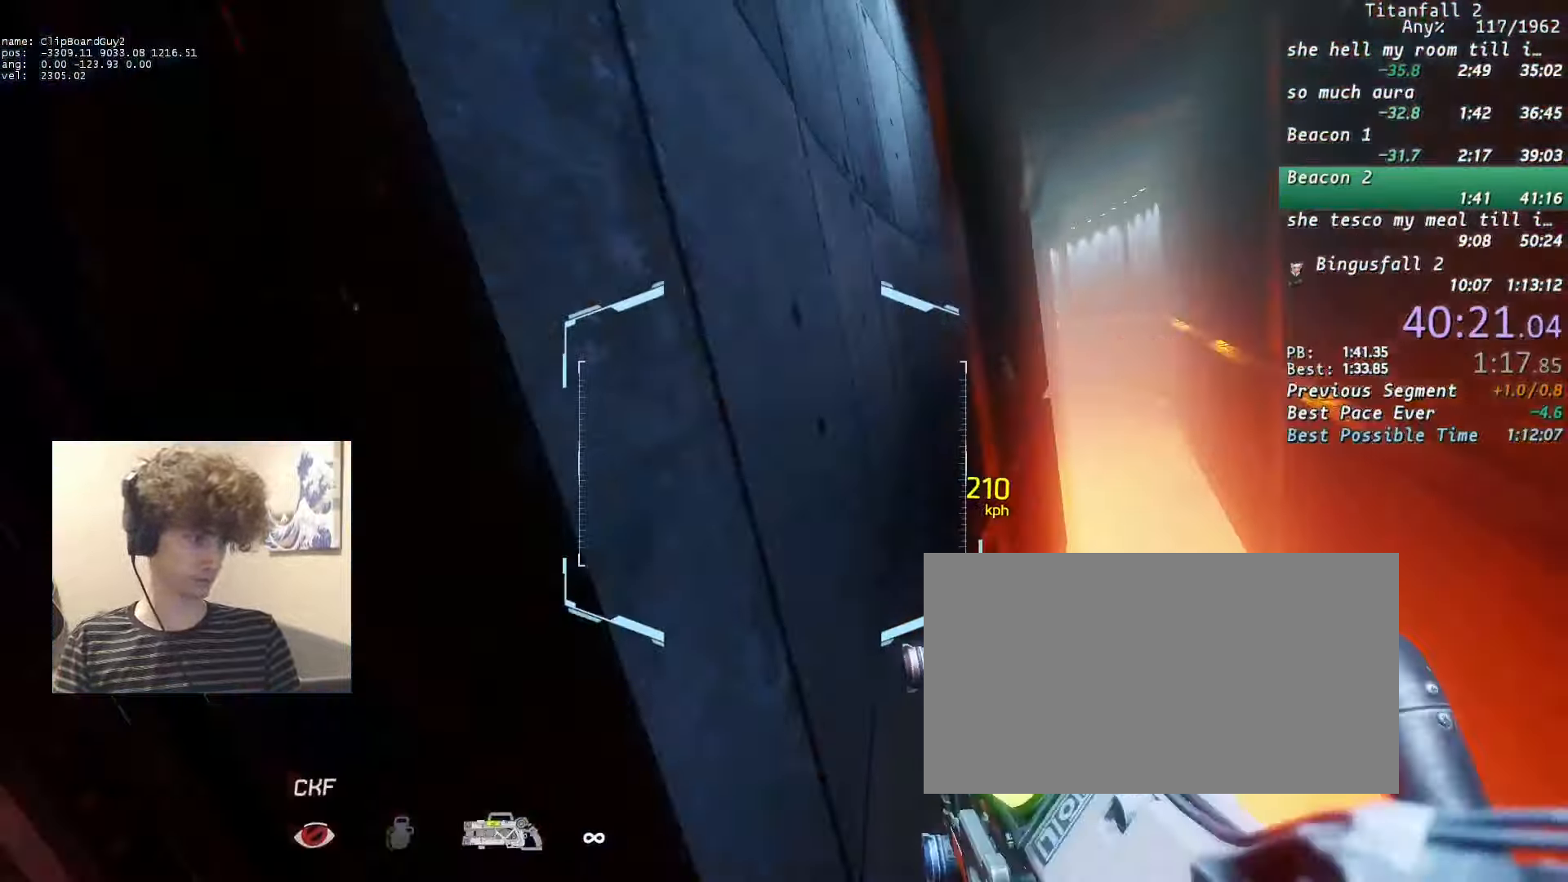
{"keys": ["d", "shift"], "mouse": ["mb5"], "events": [[400, "a", "down"], [450, "space", "down"], [483, "a", "up"], [483, "space", "up"]]}
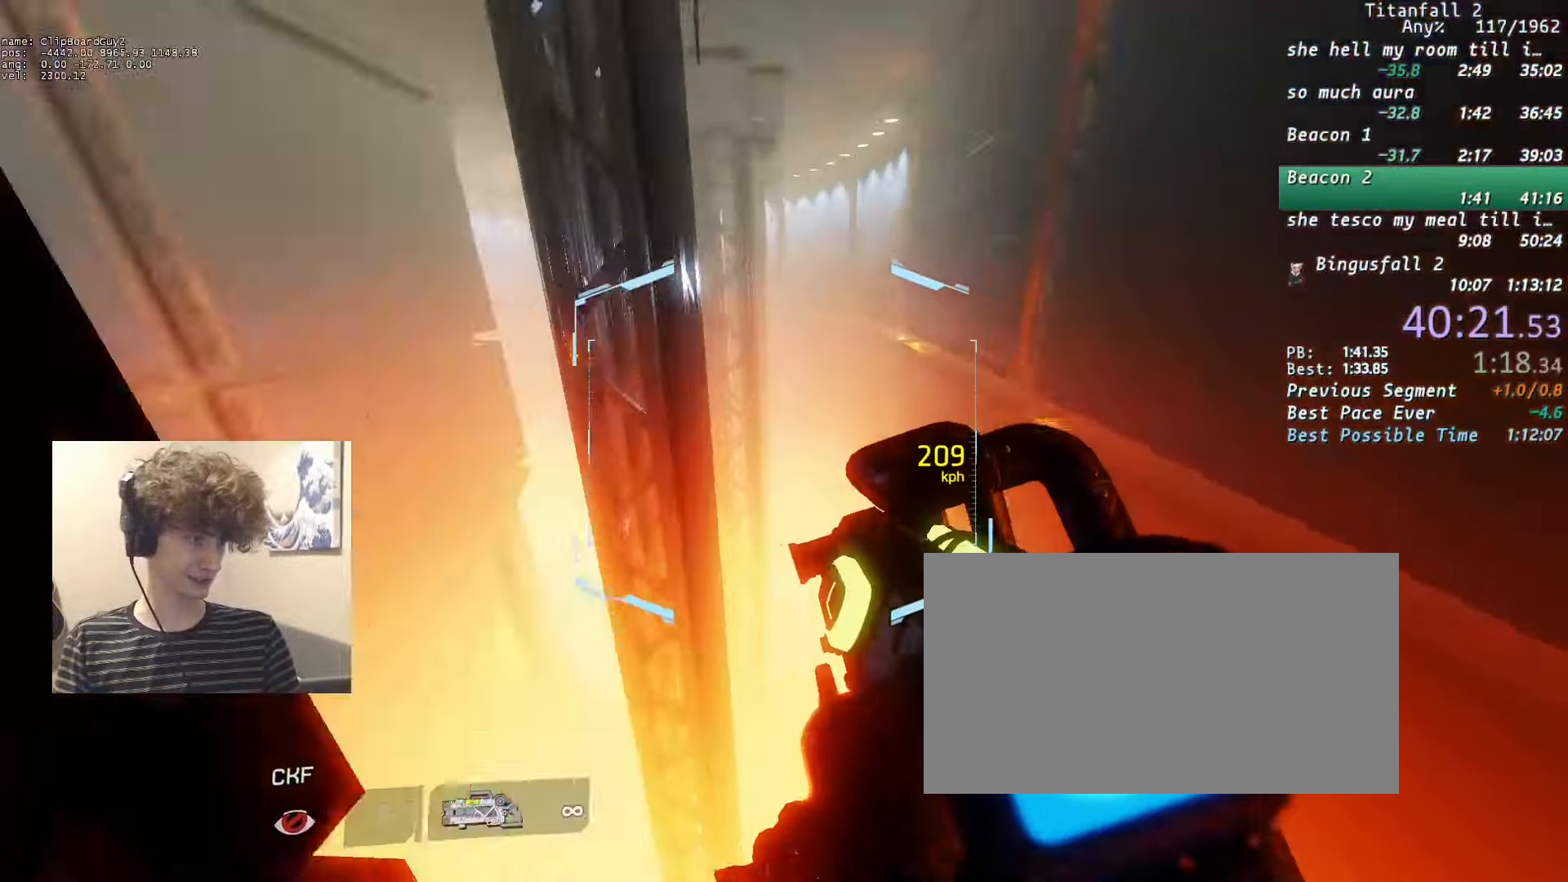
{"keys": ["a", "shift"], "mouse": ["mb5"], "events": [[83, "w", "down"], [183, "w", "up"], [416, "a", "down"], [450, "d", "up"]]}
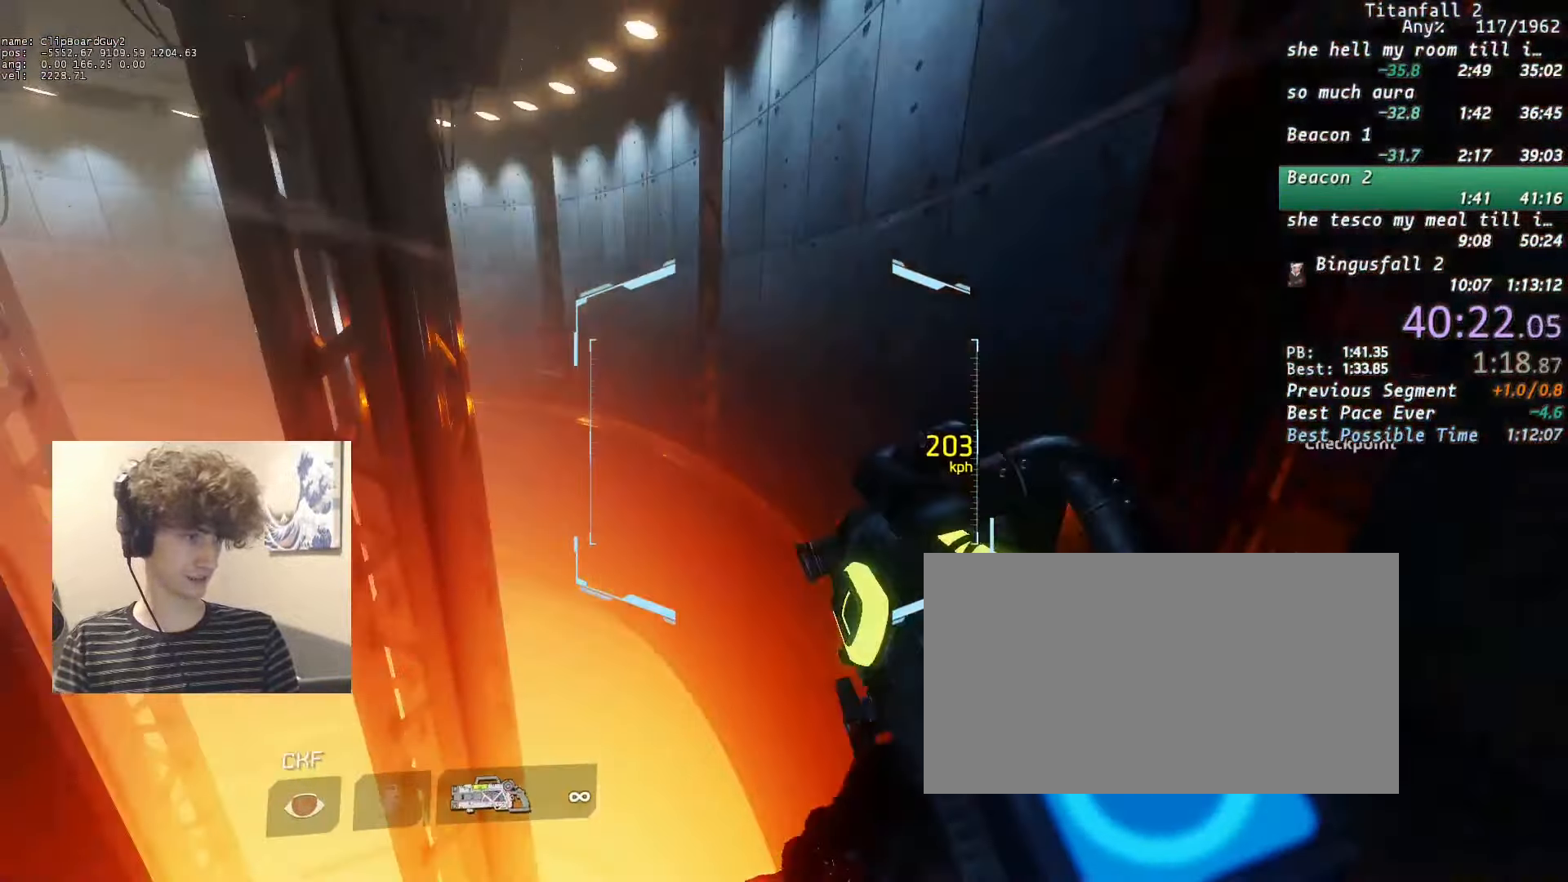
{"keys": ["a", "shift"], "mouse": ["mb5"], "events": []}
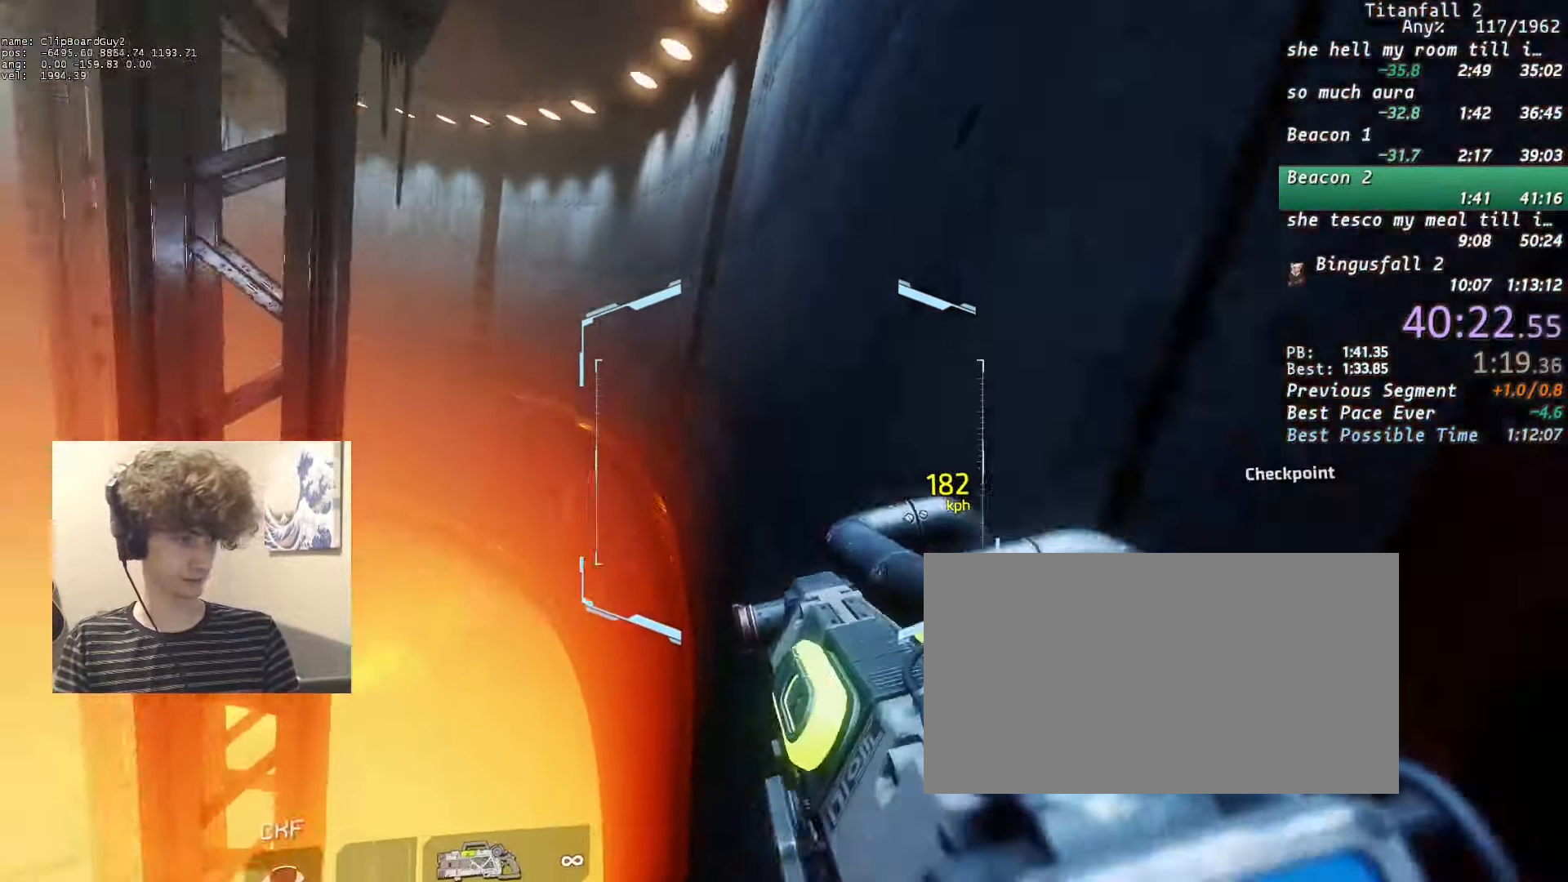
{"keys": ["a", "shift"], "mouse": ["mb5"], "events": [[200, "d", "down"], [250, "space", "down"], [350, "d", "up"], [350, "space", "up"]]}
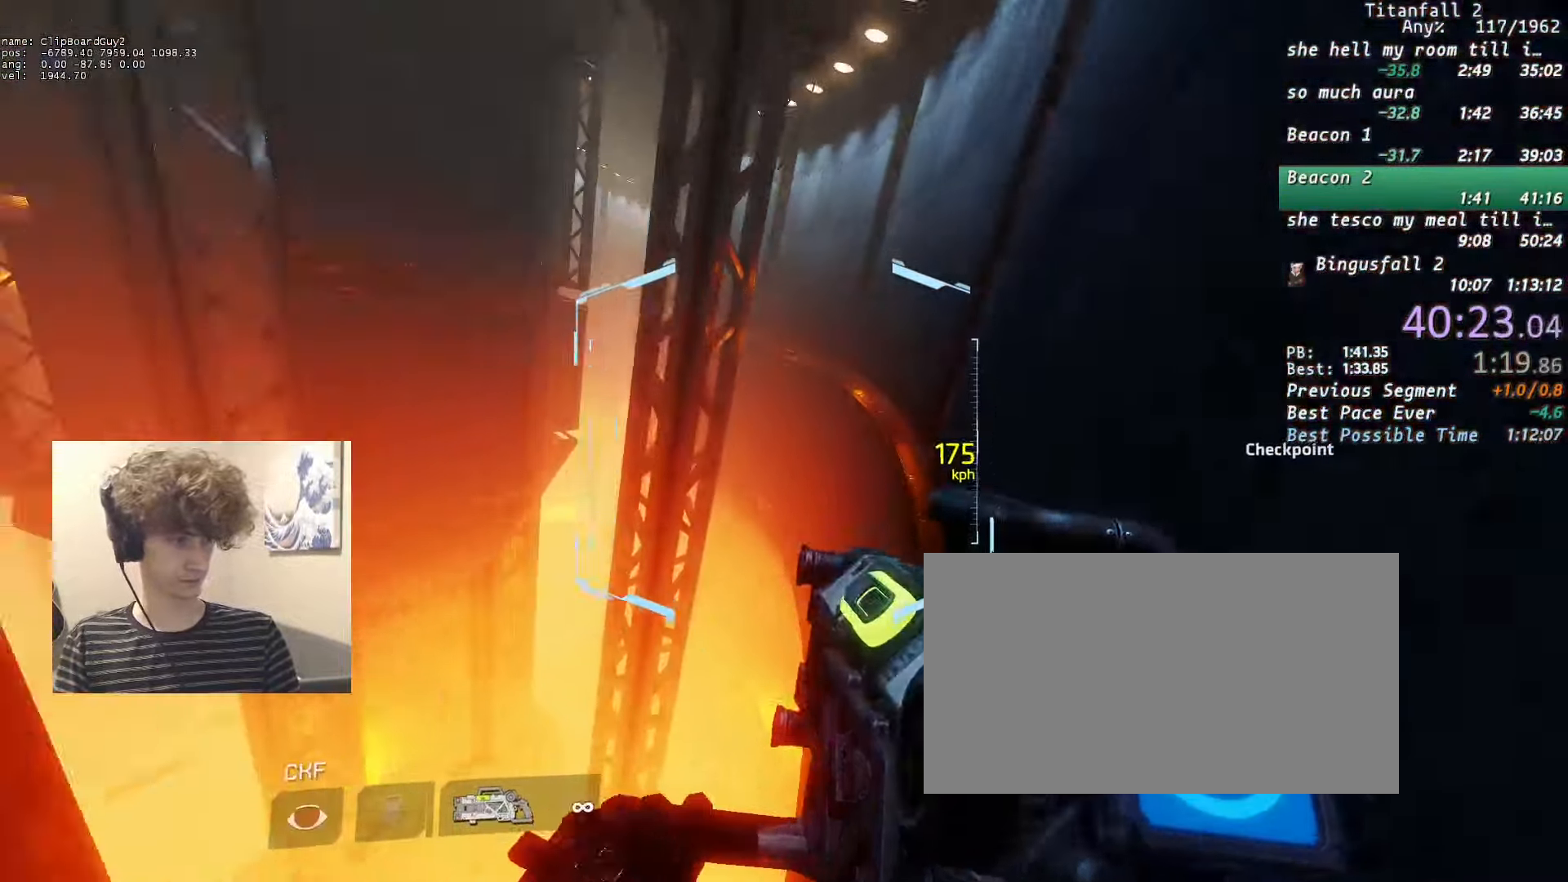
{"keys": ["a", "d", "shift", "space"], "mouse": ["mb5"], "events": [[83, "d", "down"], [183, "space", "down"], [233, "space", "up"], [266, "d", "up"], [450, "d", "down"], [500, "space", "down"]]}
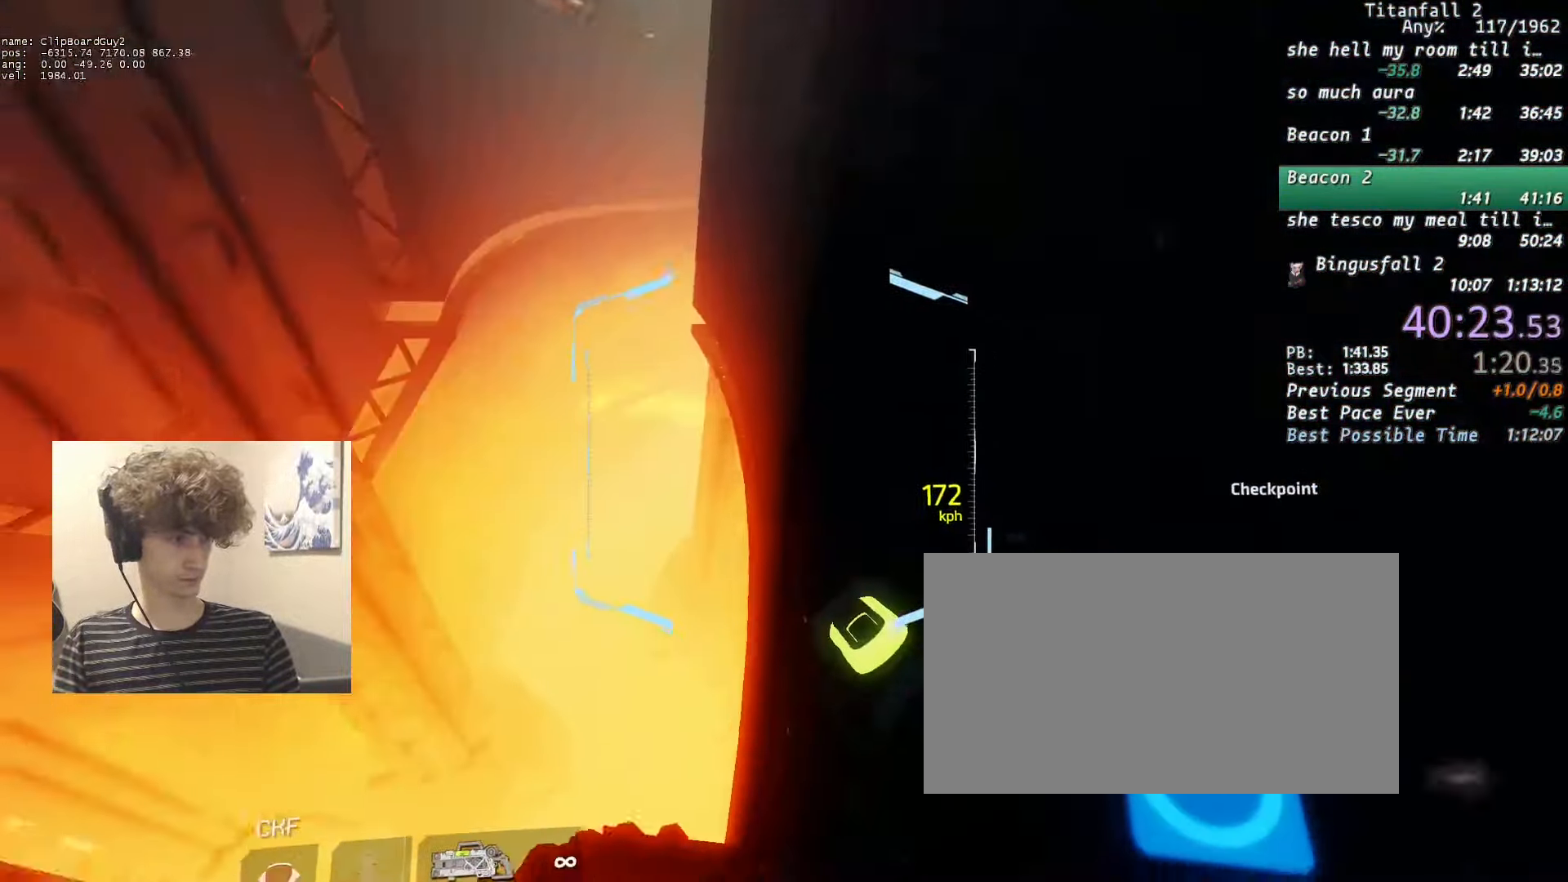
{"keys": ["a", "shift"], "mouse": ["mb5"], "events": [[100, "space", "up"], [150, "space", "down"], [250, "space", "up"], [333, "space", "down"], [383, "space", "up"], [433, "d", "up"]]}
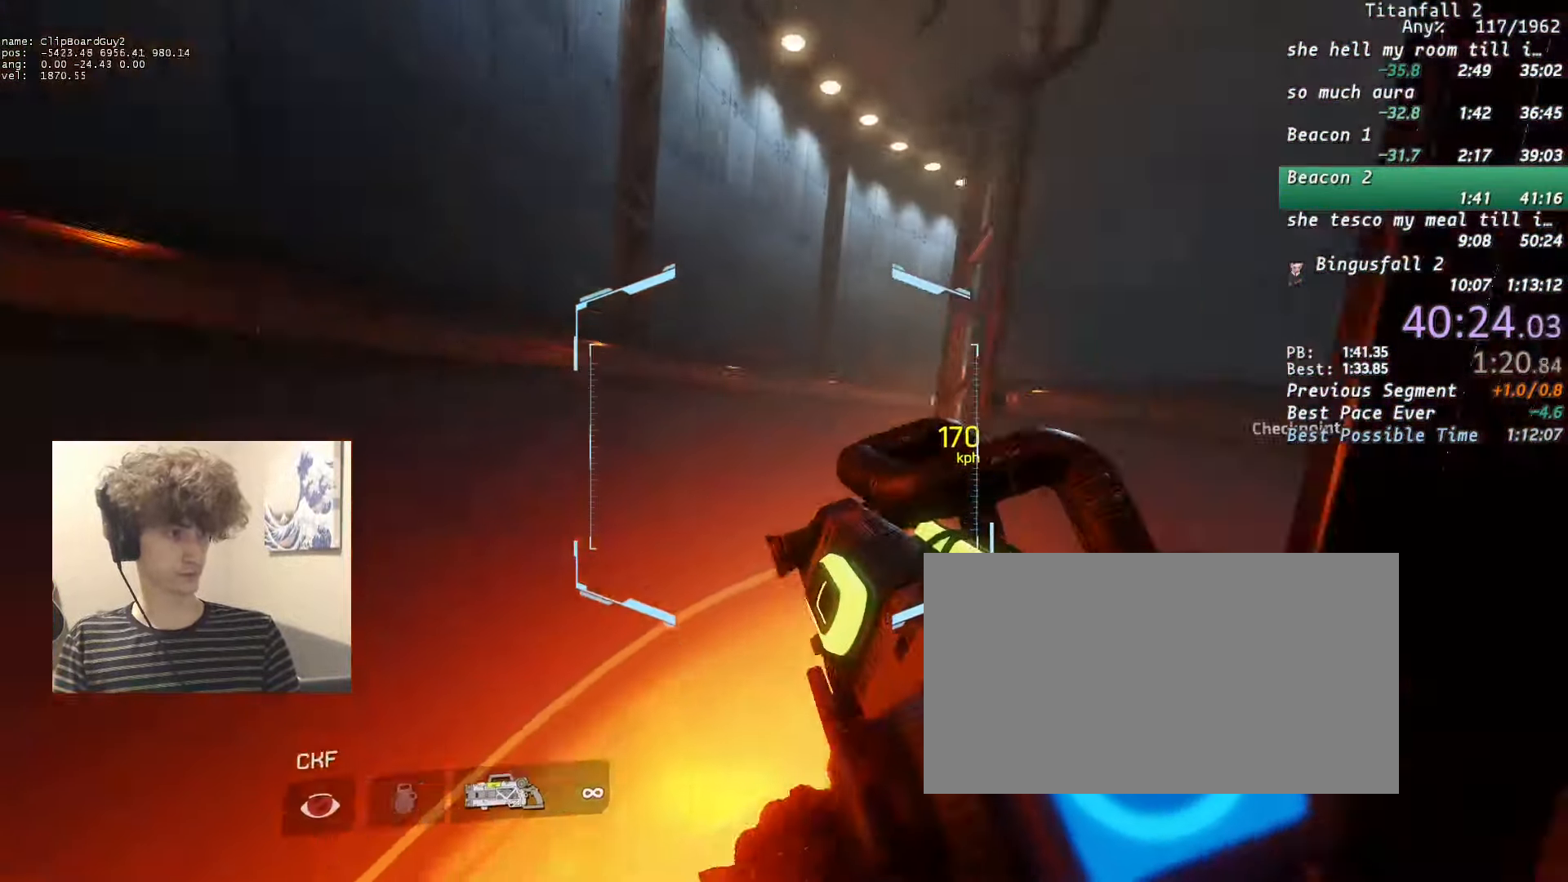
{"keys": ["a", "shift"], "mouse": ["mb5"], "events": []}
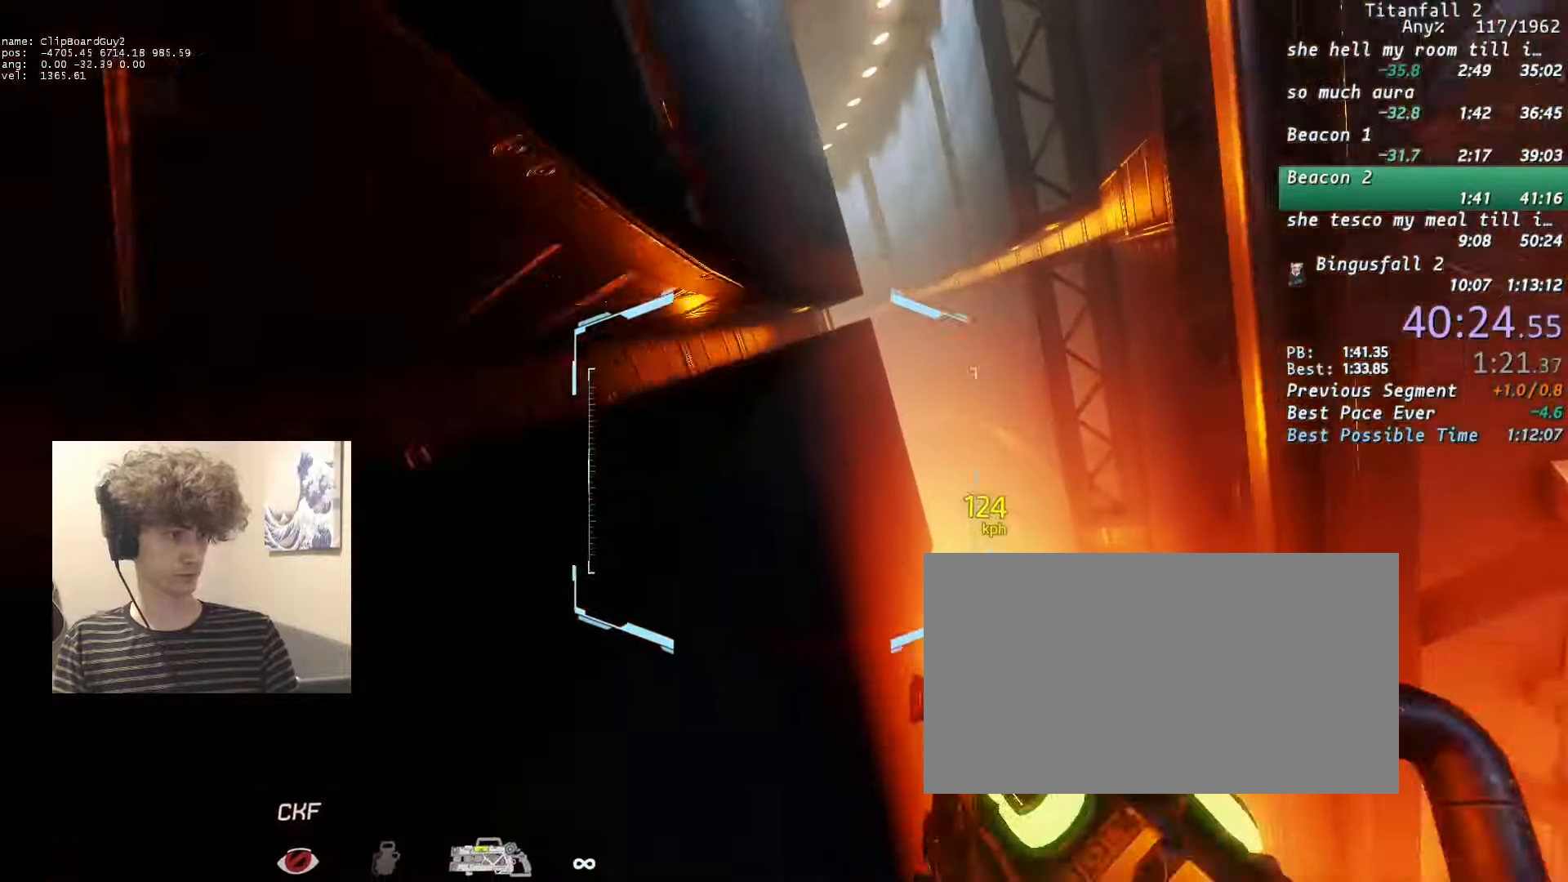
{"keys": ["a", "shift"], "mouse": ["mb5"], "events": [[316, "d", "down"], [366, "space", "down"], [416, "space", "up"], [466, "d", "up"]]}
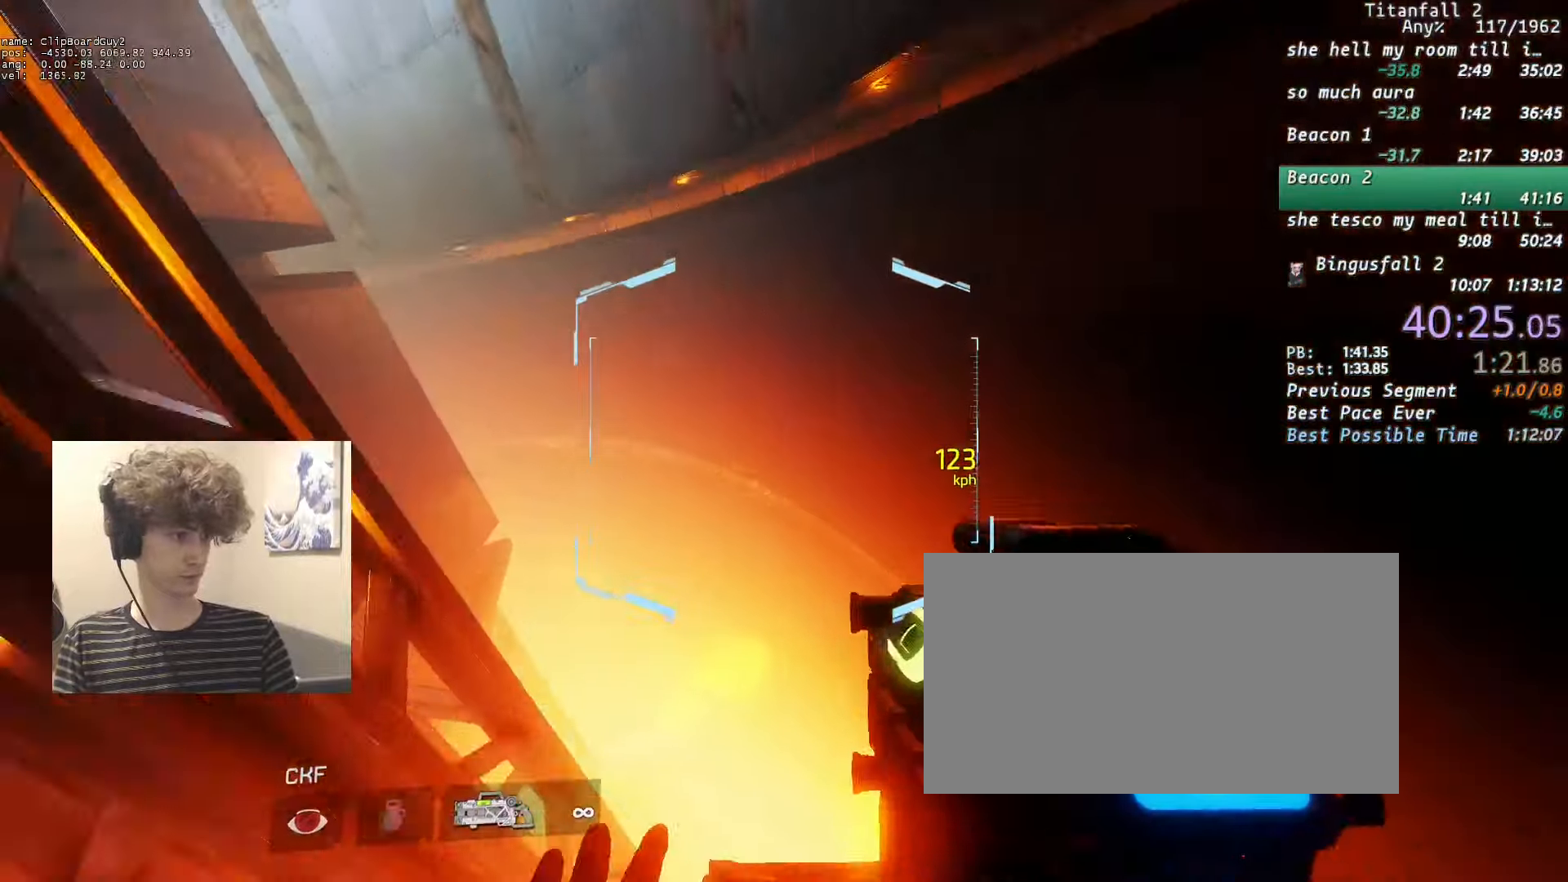
{"keys": ["a", "shift"], "mouse": ["mb5"], "events": []}
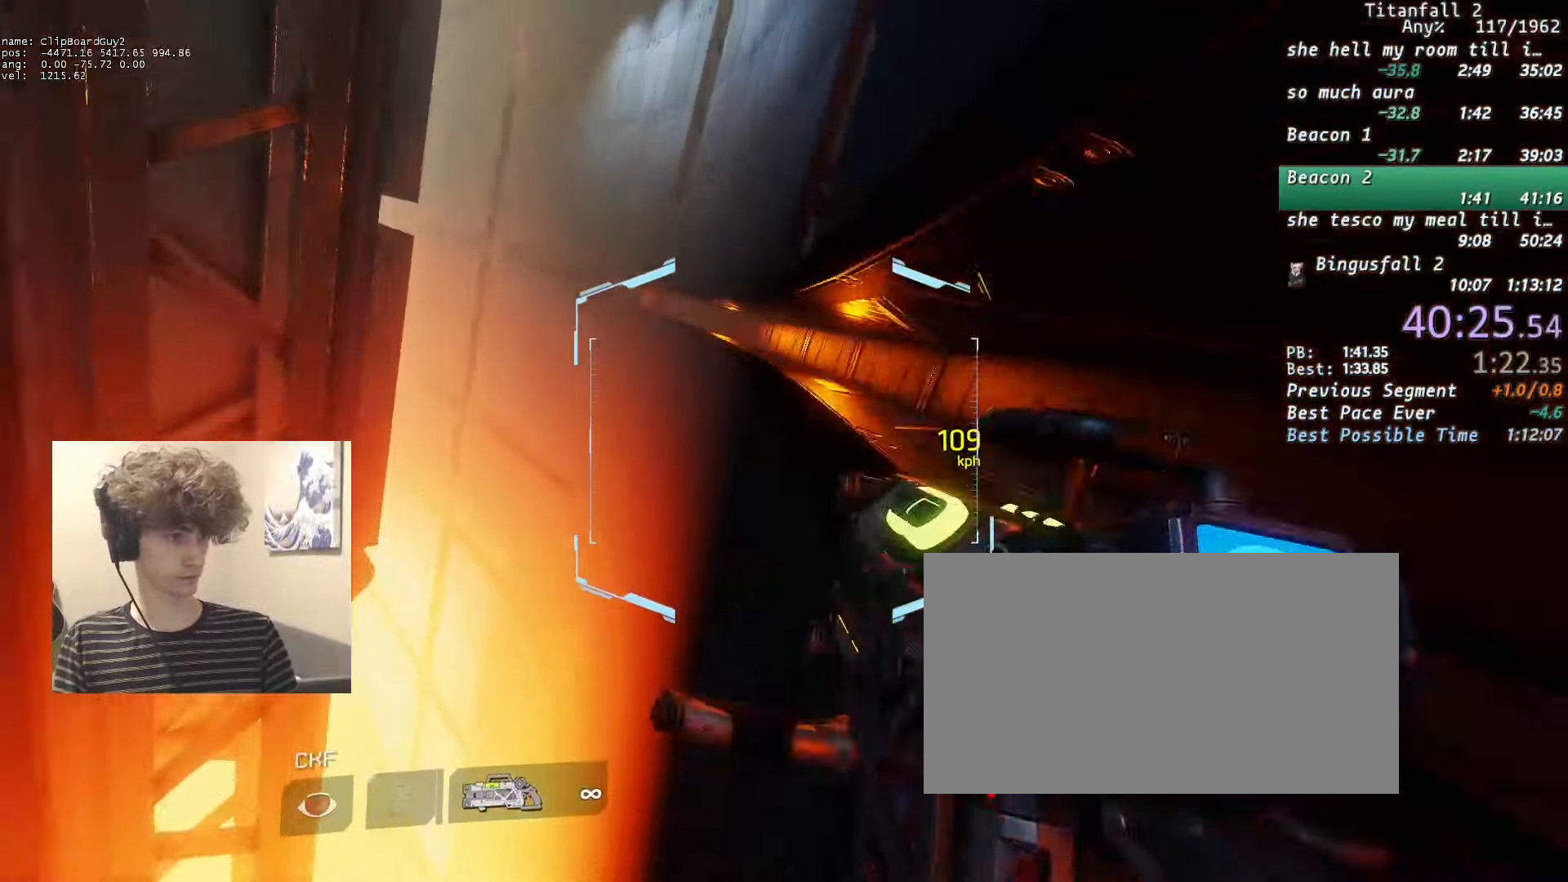
{"keys": ["a", "shift"], "mouse": ["mb5"], "events": []}
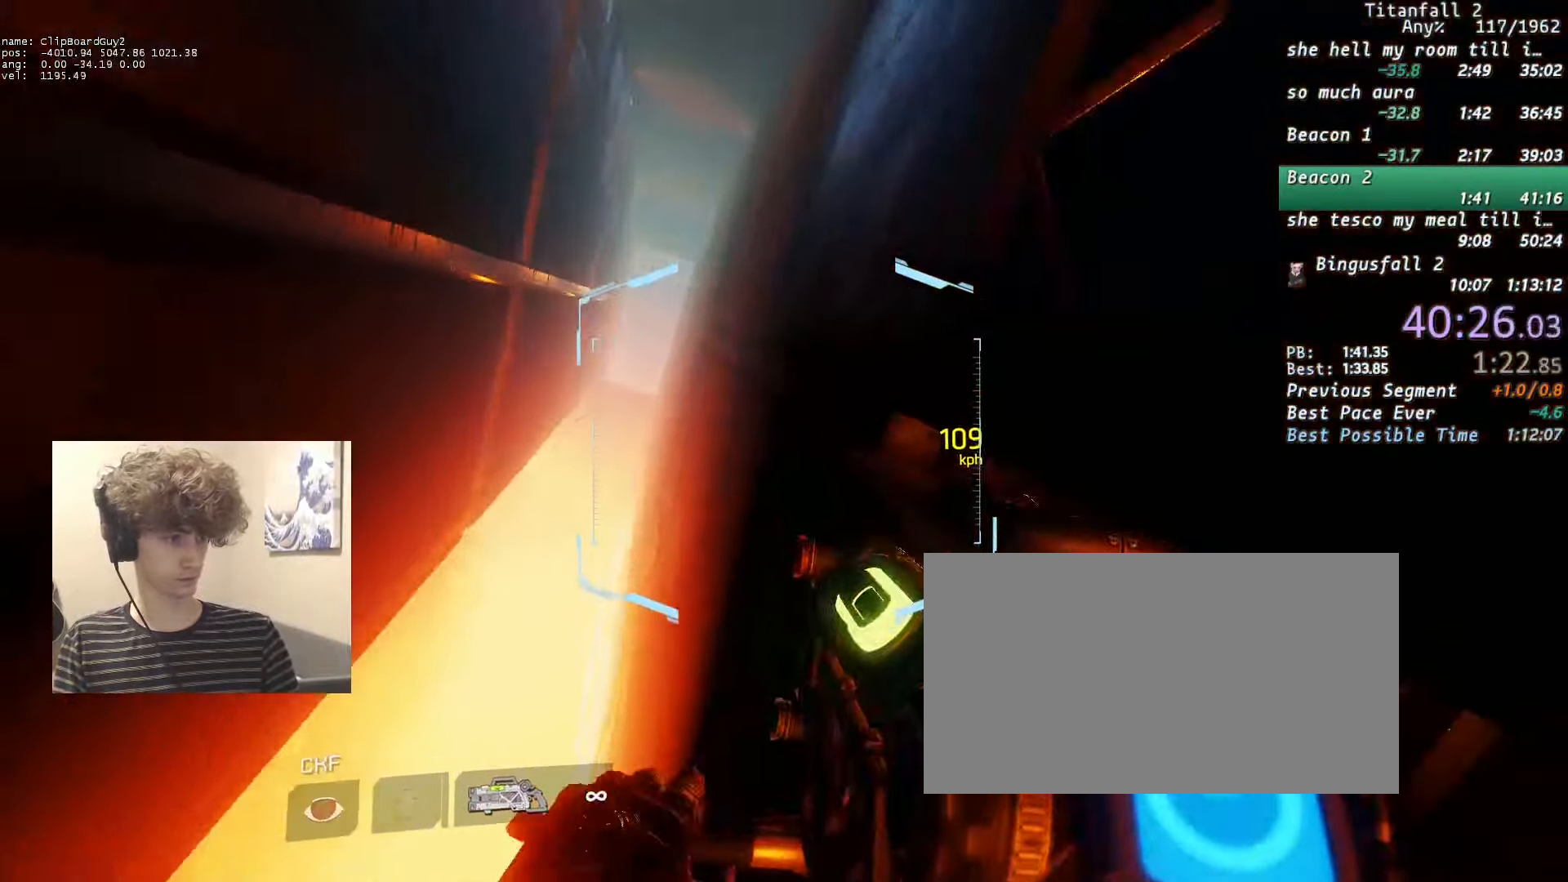
{"keys": ["a", "d", "shift", "space"], "mouse": ["mb5"], "events": [[416, "d", "down"], [450, "space", "down"]]}
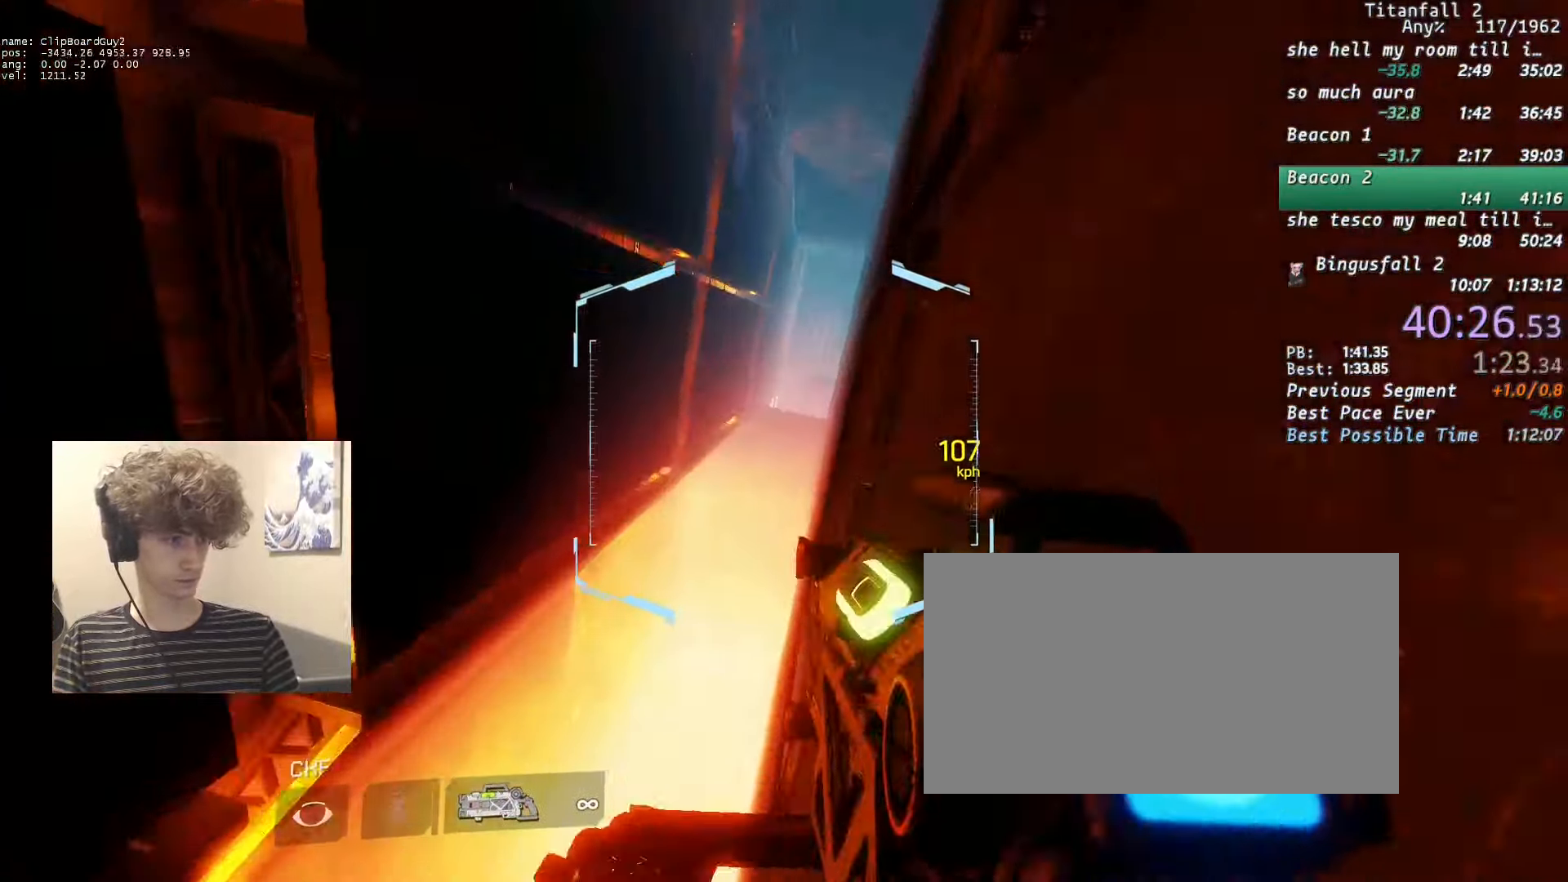
{"keys": ["a", "shift"], "mouse": ["mb5"], "events": [[50, "d", "up"], [50, "space", "up"]]}
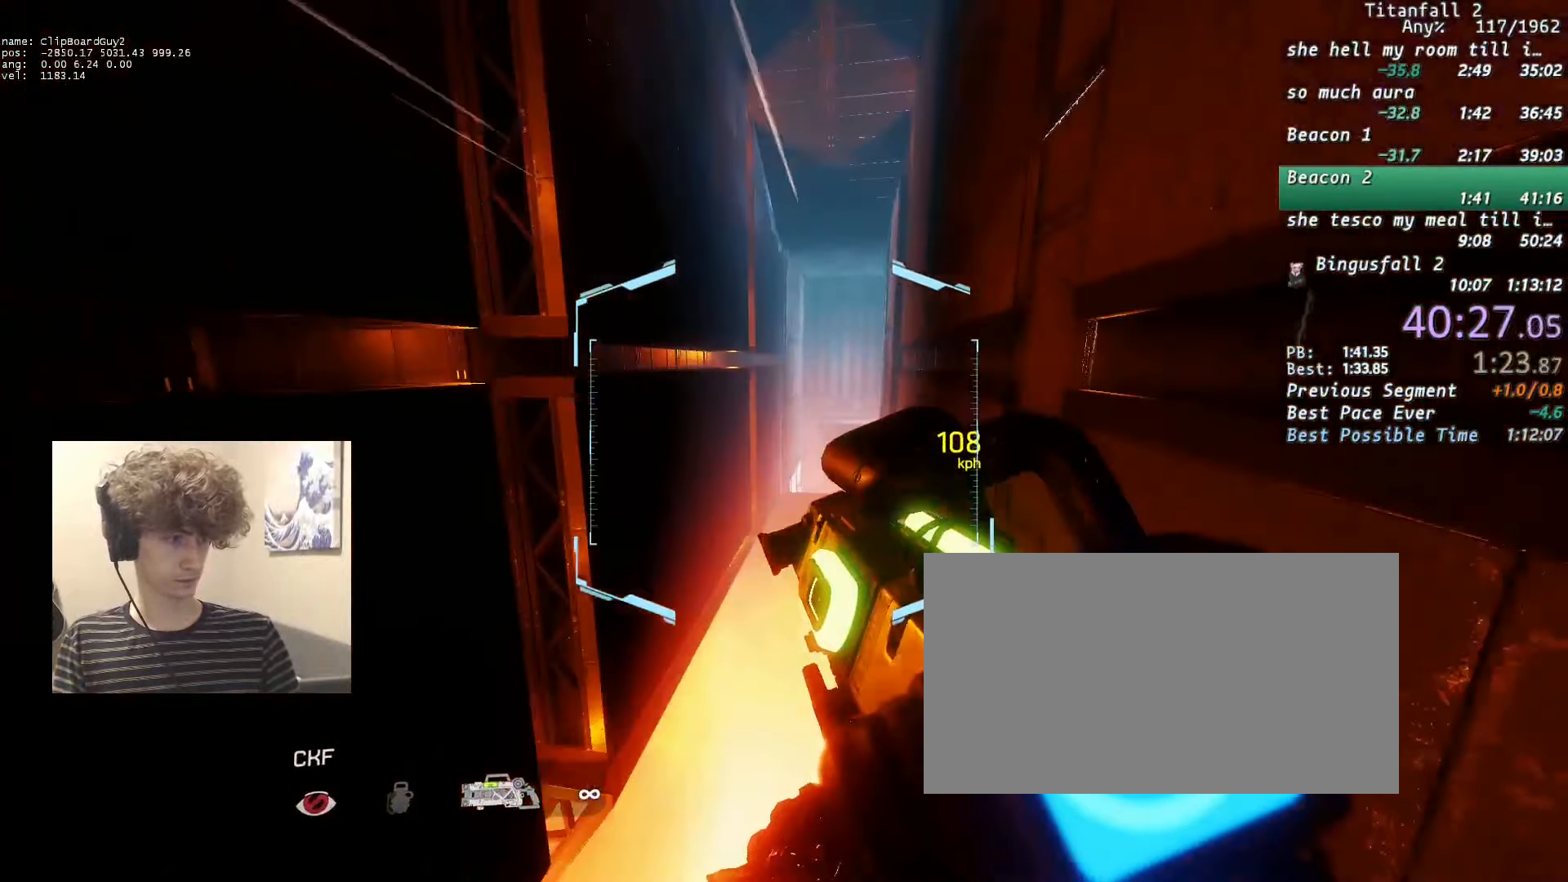
{"keys": ["a", "shift"], "mouse": [], "events": [[166, "mouse_mb5", "up"]]}
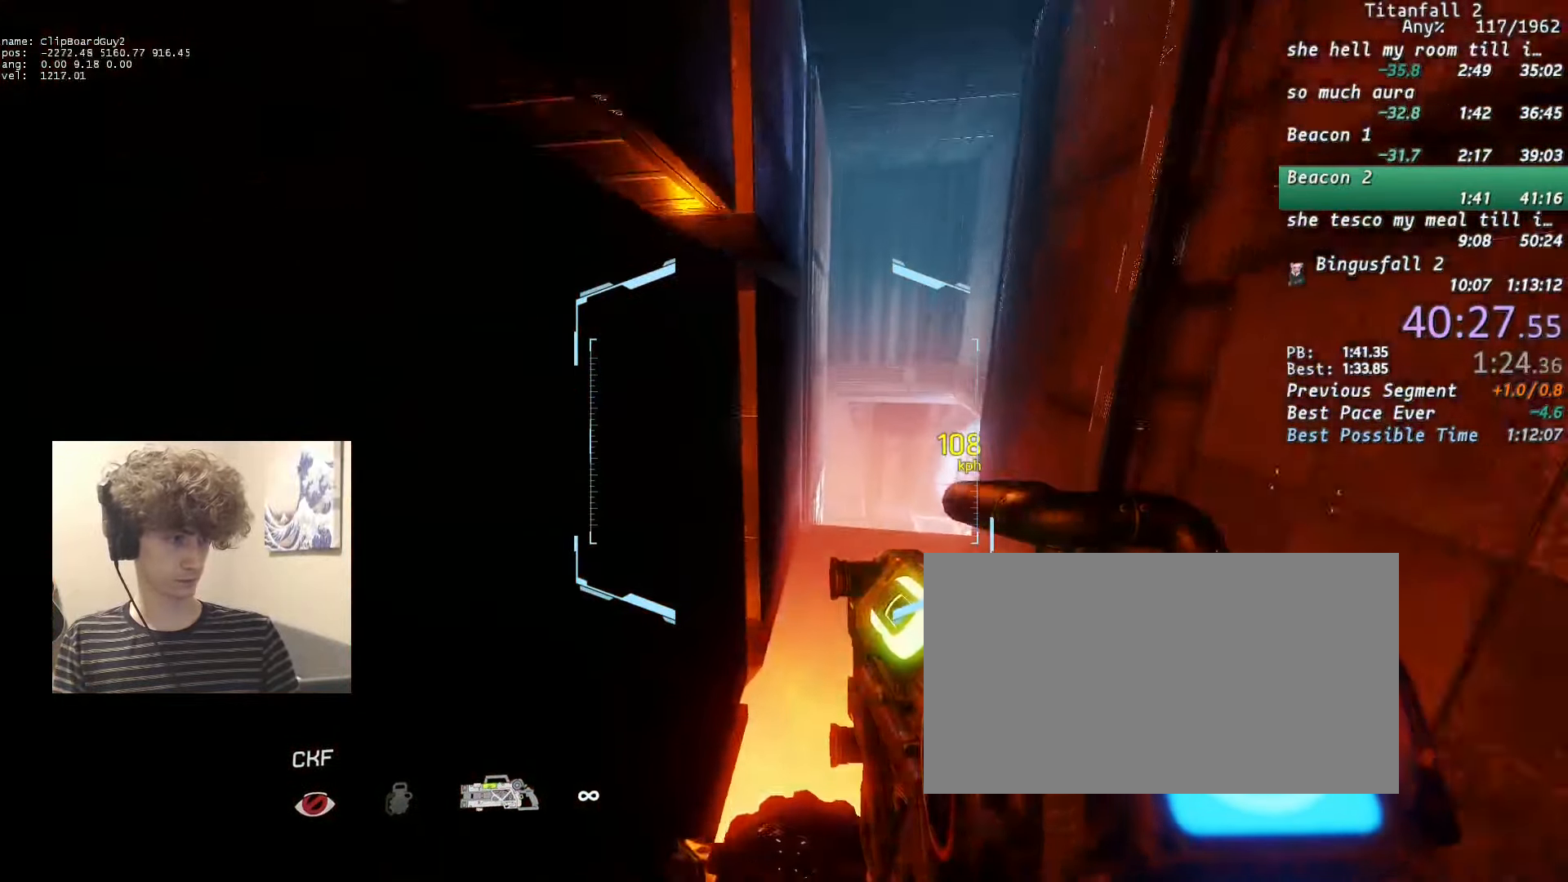
{"keys": ["d", "shift"], "mouse": ["left"], "events": [[133, "d", "down"], [183, "w", "down"], [316, "b", "down"], [316, "space", "down"], [416, "a", "up"], [416, "w", "up"], [450, "b", "up"], [450, "space", "up"], [500, "mouse_left", "down"]]}
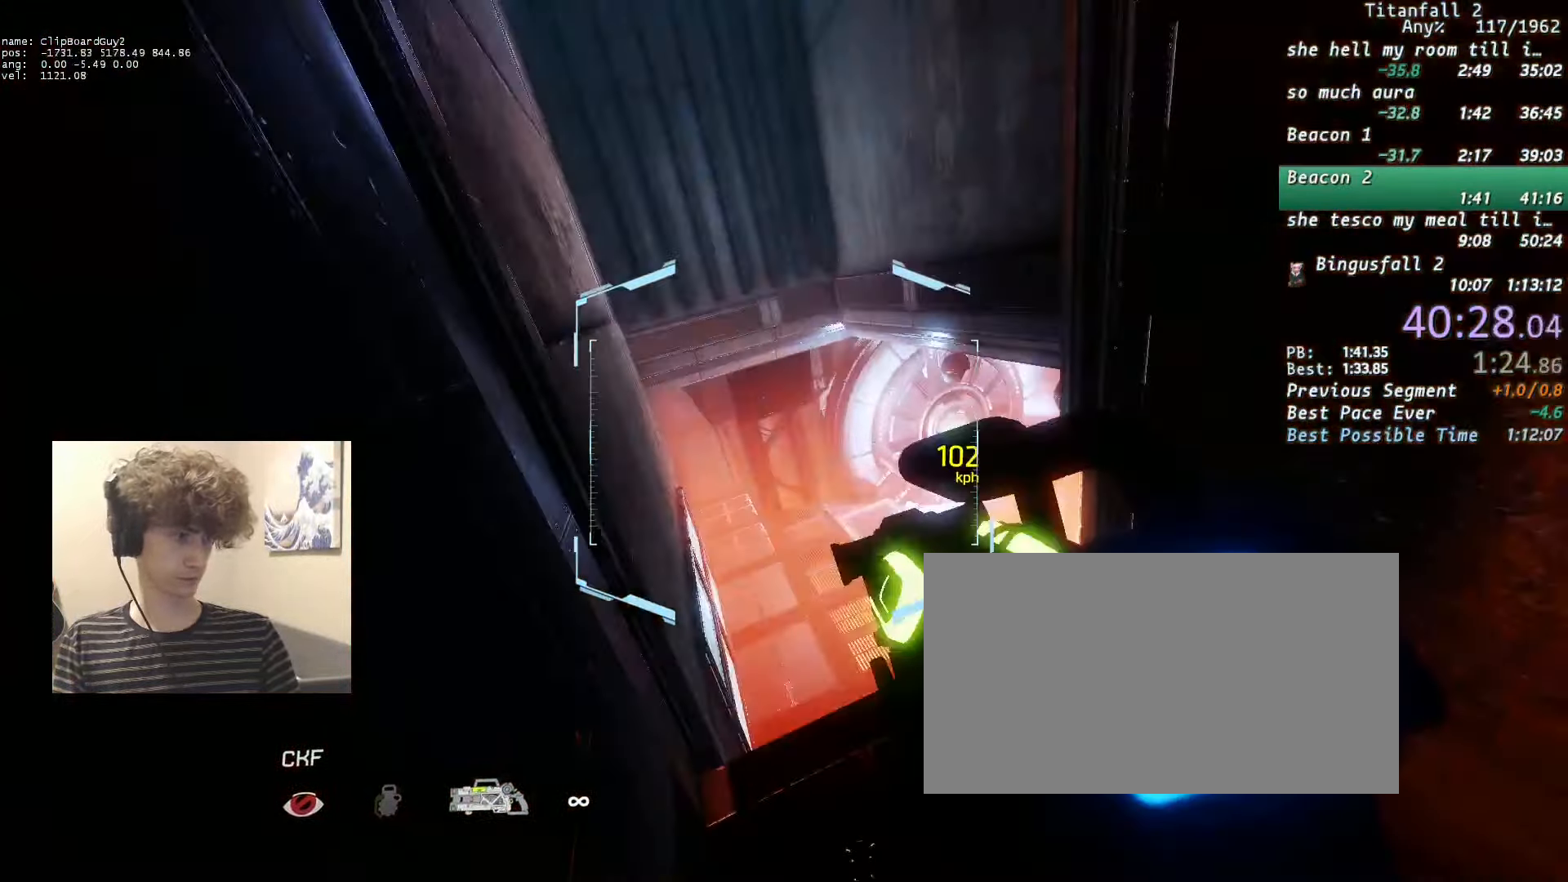
{"keys": ["d", "shift"], "mouse": [], "events": [[200, "w", "down"], [283, "w", "up"], [333, "mouse_left", "up"]]}
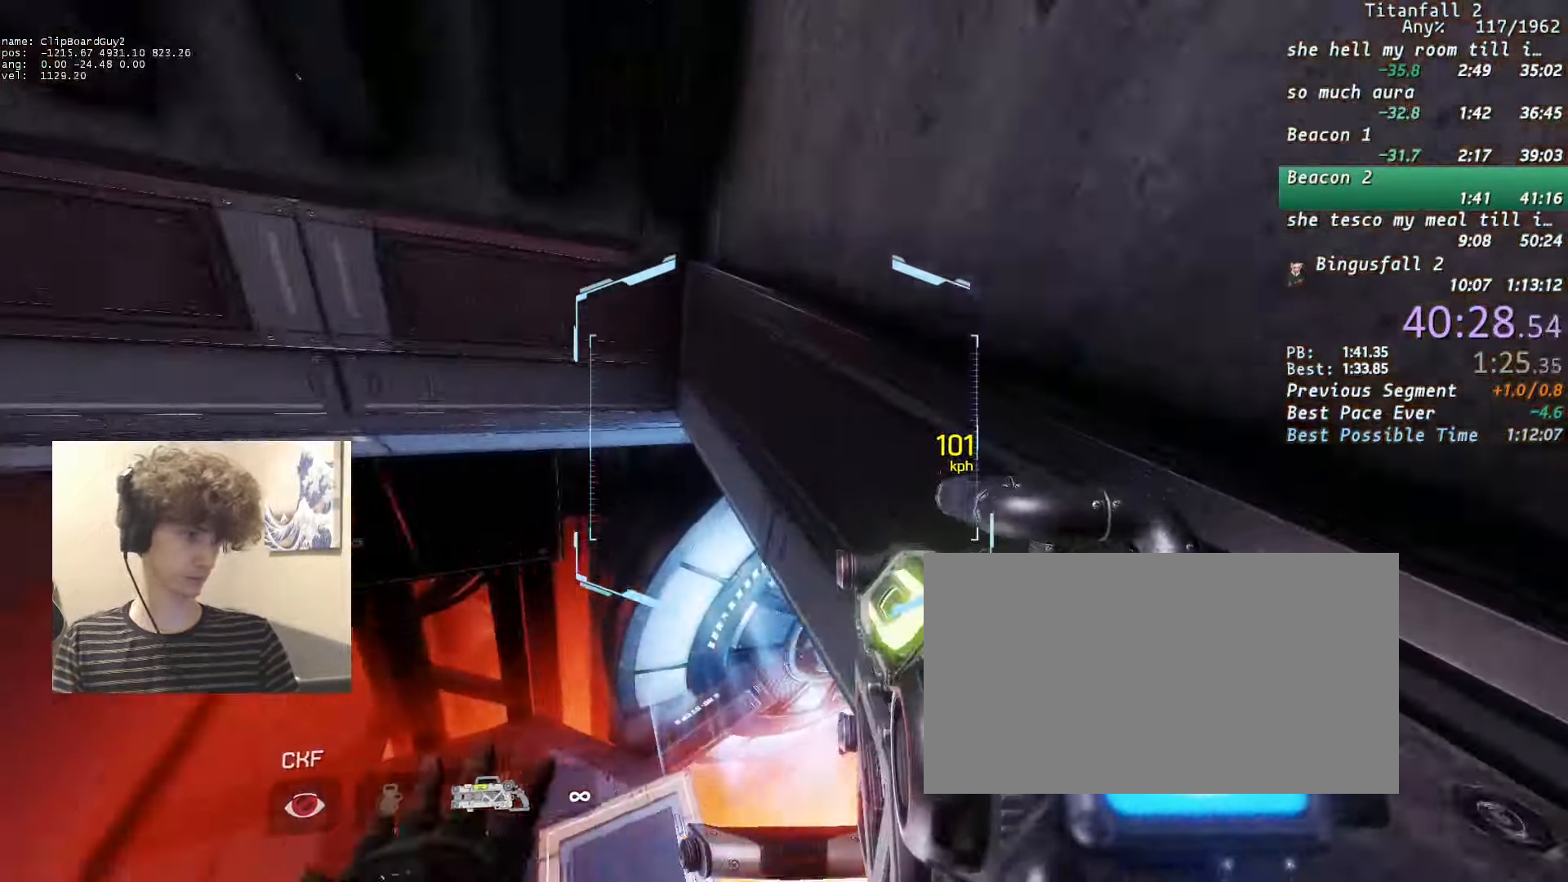
{"keys": ["d"], "mouse": ["left"], "events": [[116, "d", "up"], [250, "s", "down"], [300, "d", "down"], [350, "s", "up"], [350, "shift", "up"], [450, "mouse_left", "down"]]}
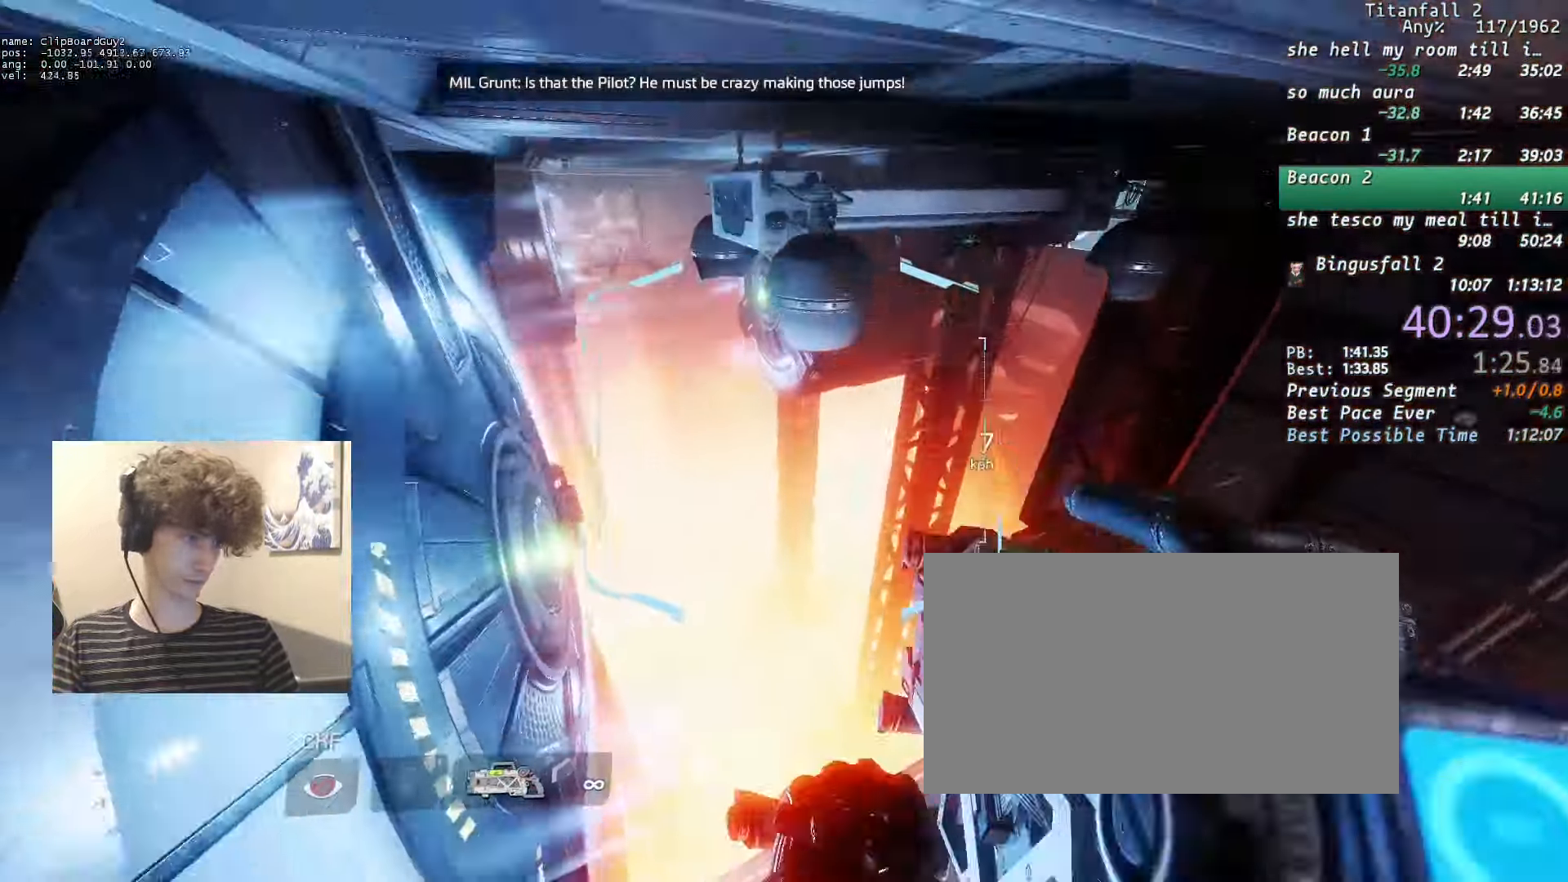
{"keys": ["shift", "w"], "mouse": [], "events": [[33, "a", "down"], [33, "d", "up"], [133, "shift", "down"], [183, "w", "down"], [216, "a", "up"], [366, "mouse_left", "up"]]}